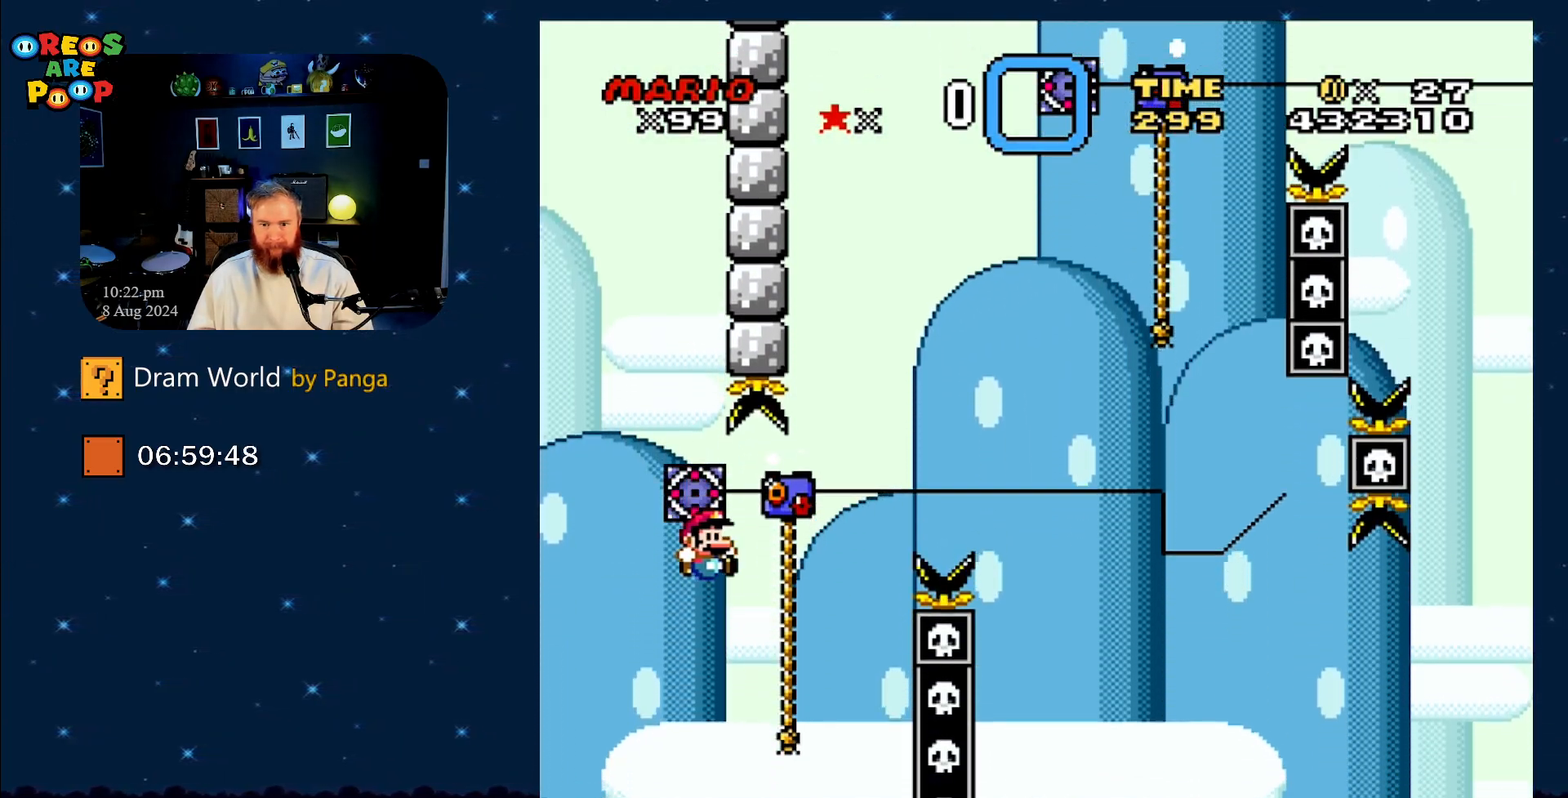
Gameplay with a controller (Nintendo layout); each line is a JSON object with the inputs held at the frame after it. "events" lists button and stick changes between this image and that frame as [ms after this image, input, new state], when the widget could be followed in between. Not read: L1 L3 R1 R3.
{"buttons": ["Y", "DPAD_UP", "DPAD_RIGHT"], "events": [[117, "B", "up"], [317, "B", "down"], [501, "B", "up"]]}
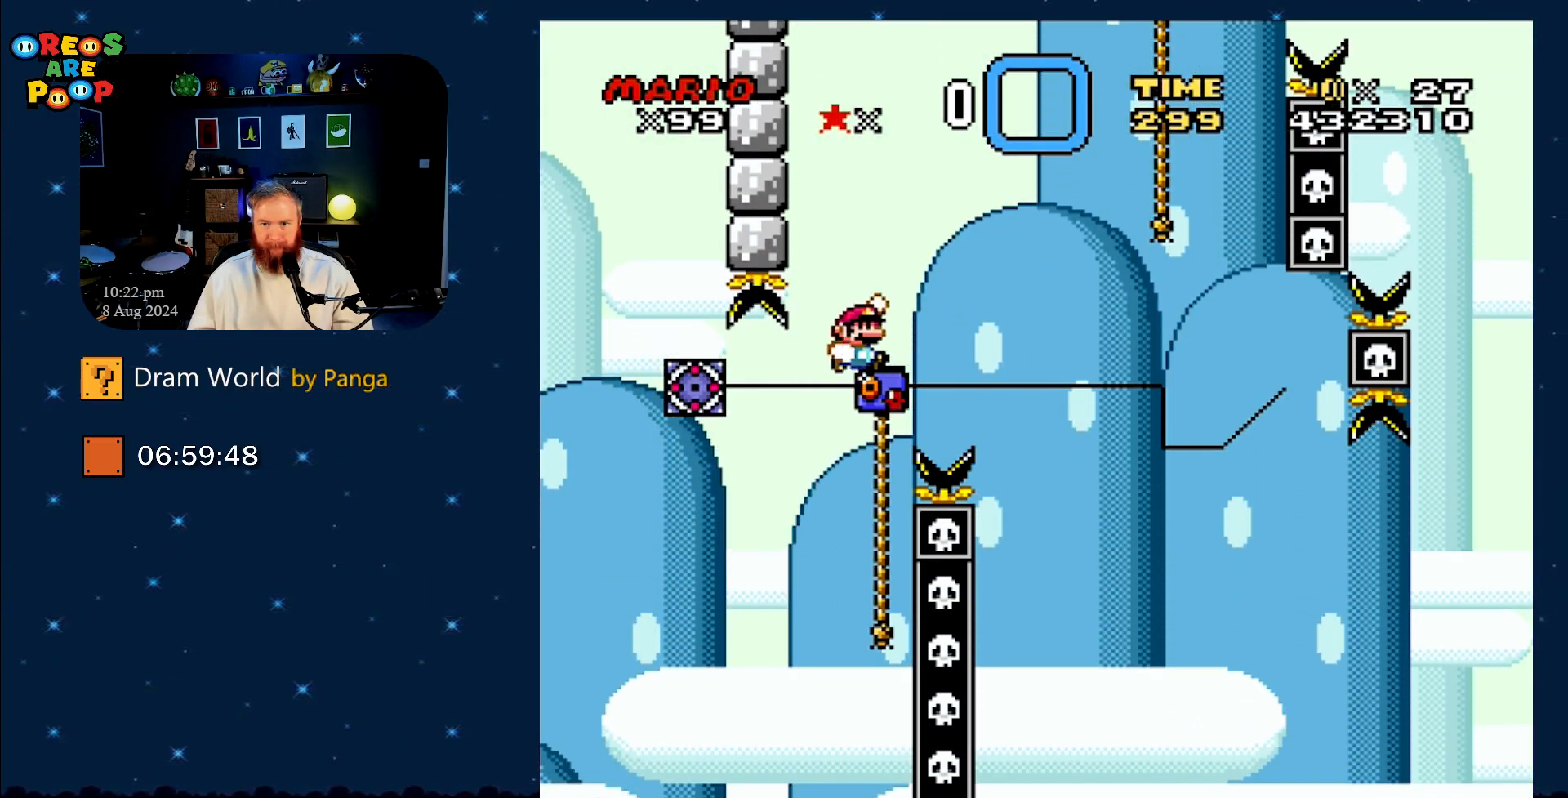
{"buttons": ["Y", "DPAD_UP", "DPAD_LEFT"], "events": [[100, "B", "down"], [200, "DPAD_RIGHT", "up"], [200, "DPAD_UP", "up"], [250, "B", "up"], [333, "DPAD_LEFT", "down"], [383, "DPAD_UP", "down"]]}
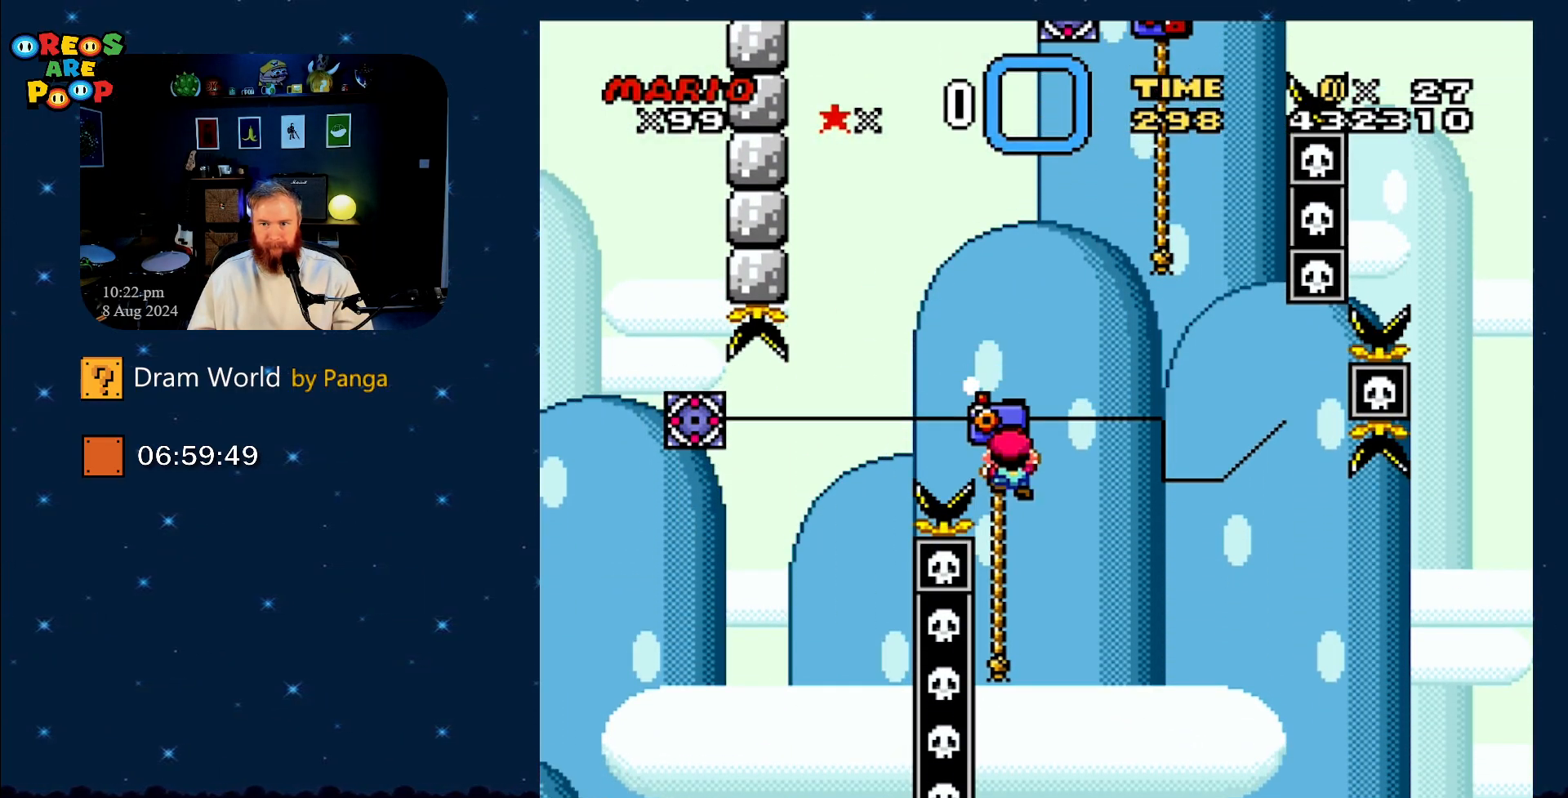
{"buttons": ["B", "Y", "DPAD_UP", "DPAD_RIGHT"], "events": [[84, "DPAD_LEFT", "up"], [367, "B", "down"], [417, "DPAD_RIGHT", "down"]]}
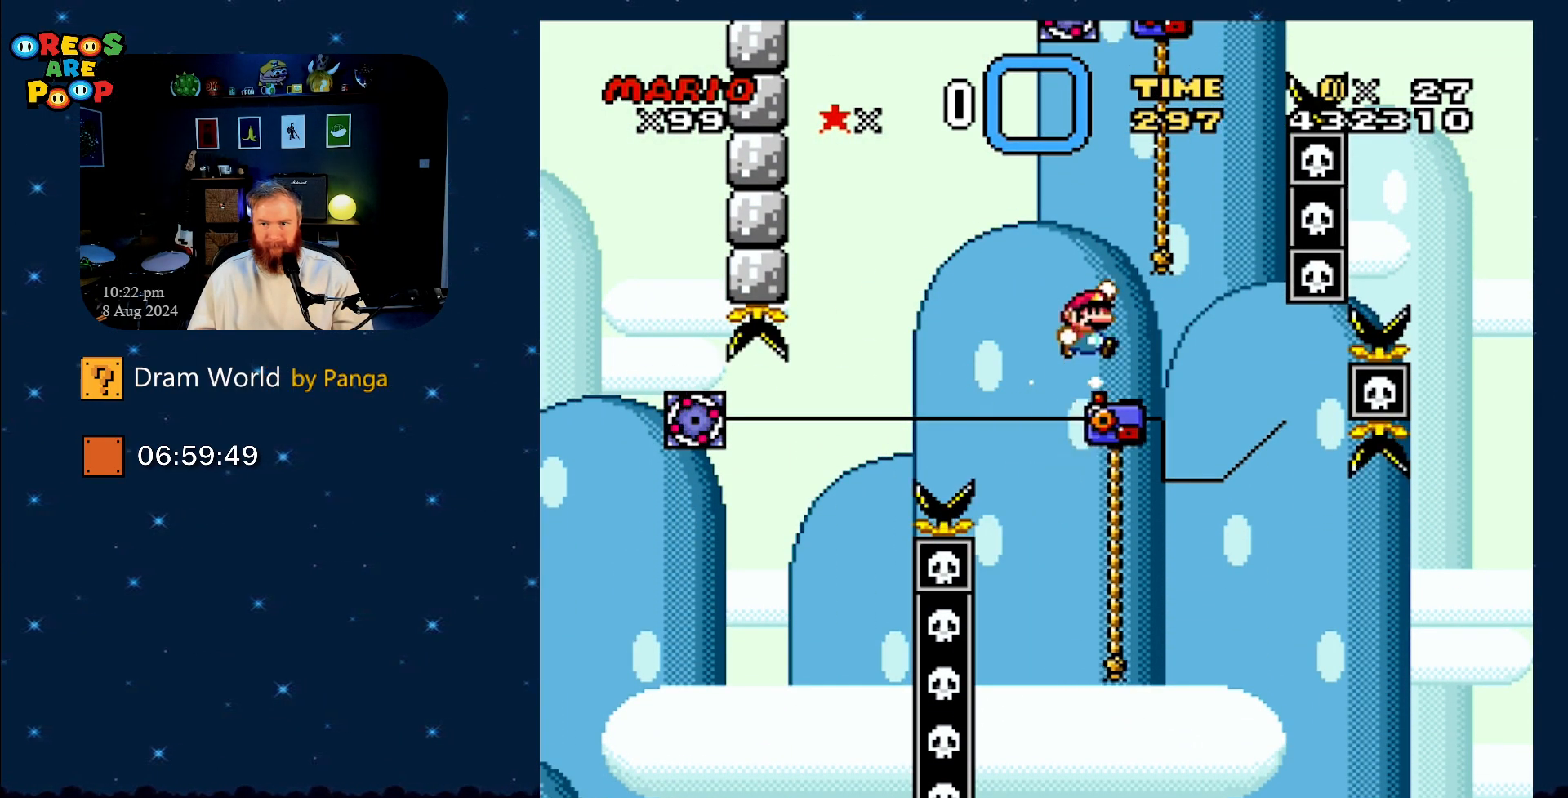
{"buttons": ["B", "Y", "DPAD_UP", "DPAD_RIGHT"], "events": [[250, "B", "up"], [250, "DPAD_RIGHT", "up"], [333, "B", "down"], [434, "DPAD_RIGHT", "down"]]}
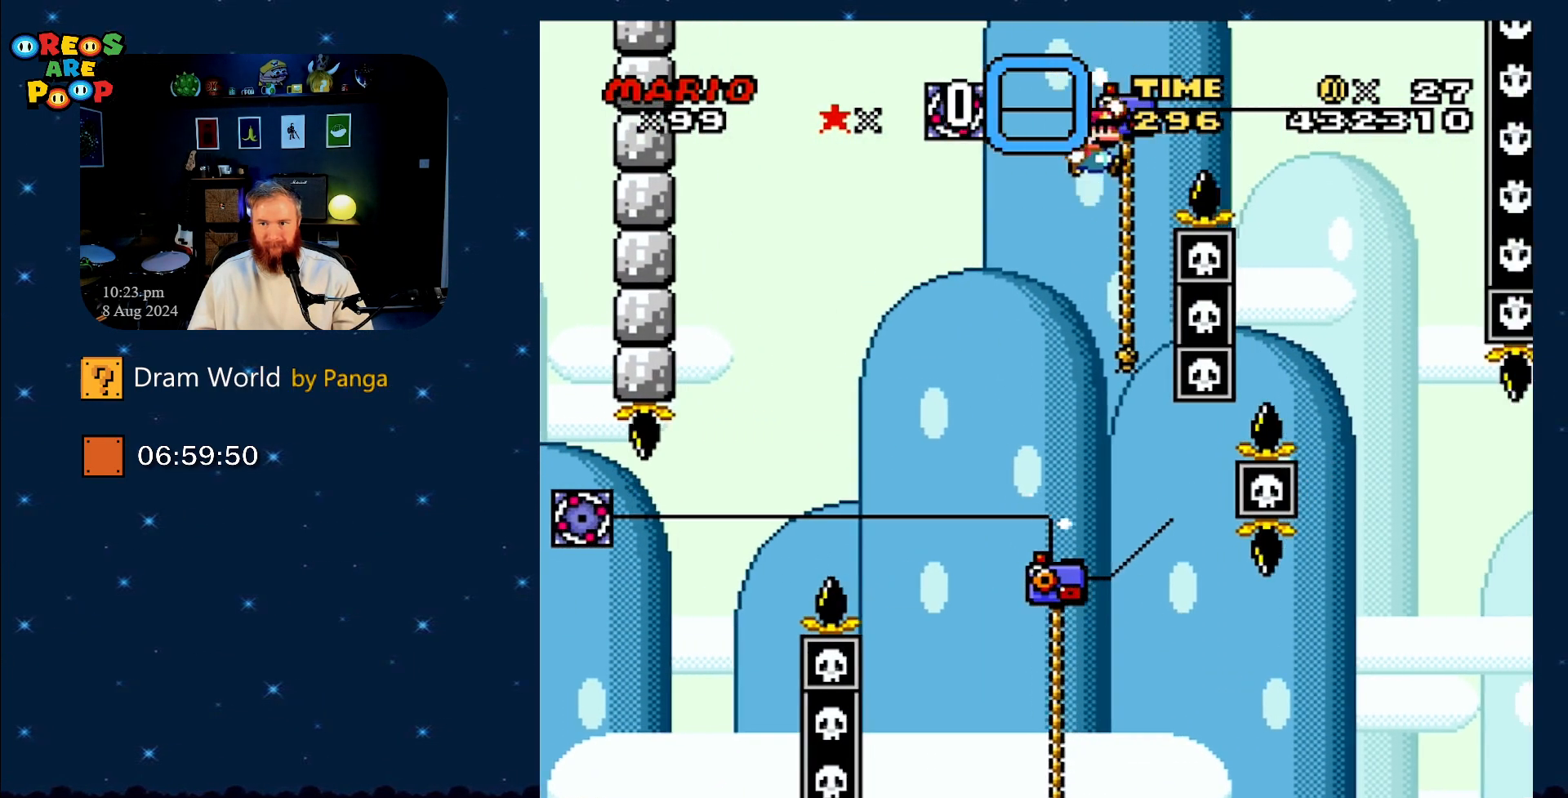
{"buttons": ["B", "Y"], "events": [[351, "DPAD_UP", "up"], [384, "DPAD_RIGHT", "up"]]}
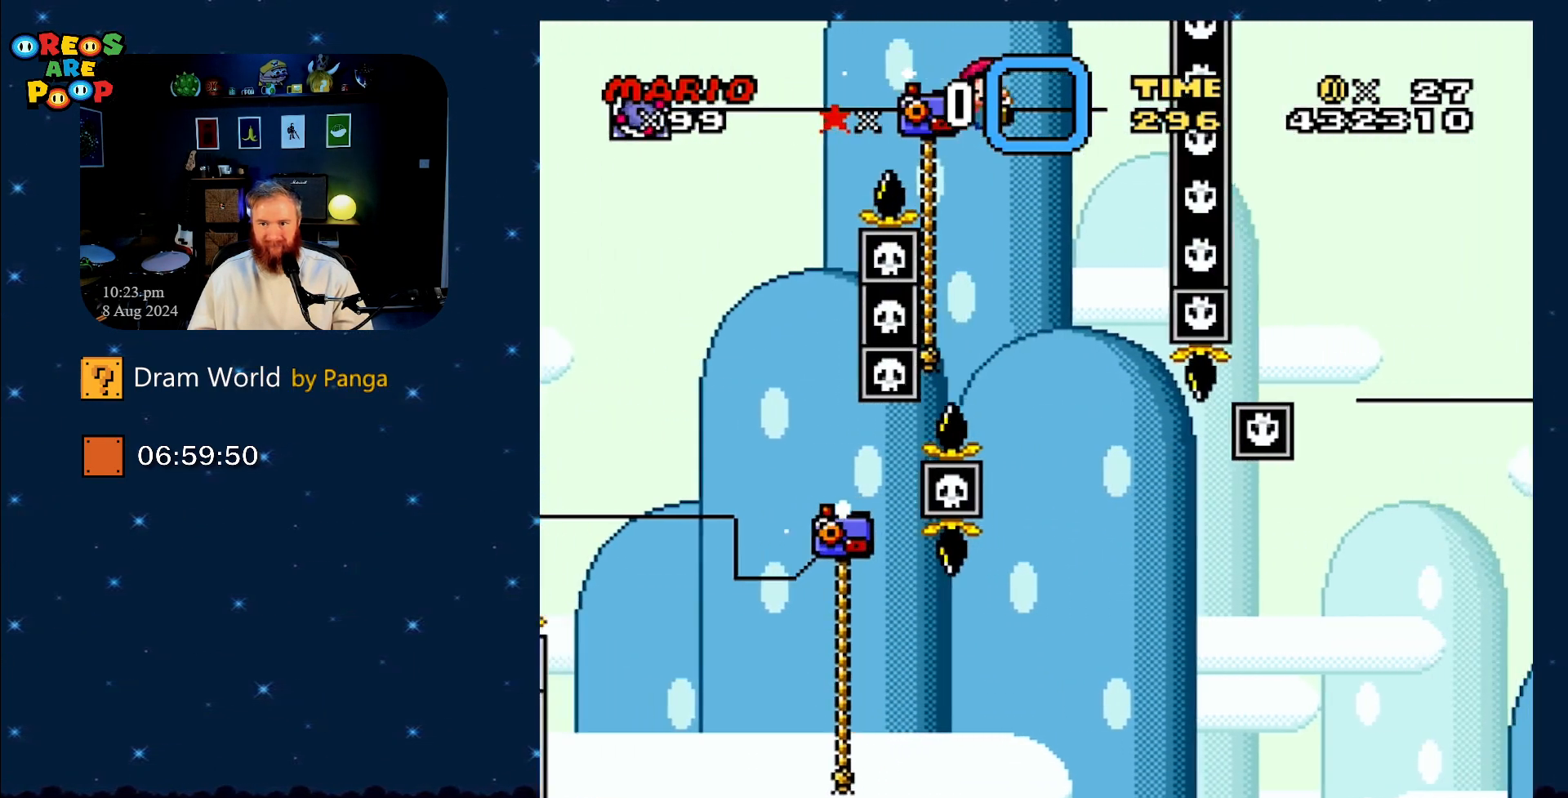
{"buttons": ["B", "Y", "DPAD_UP", "DPAD_RIGHT"], "events": [[133, "DPAD_LEFT", "down"], [350, "DPAD_UP", "down"], [400, "DPAD_LEFT", "up"], [484, "DPAD_RIGHT", "down"]]}
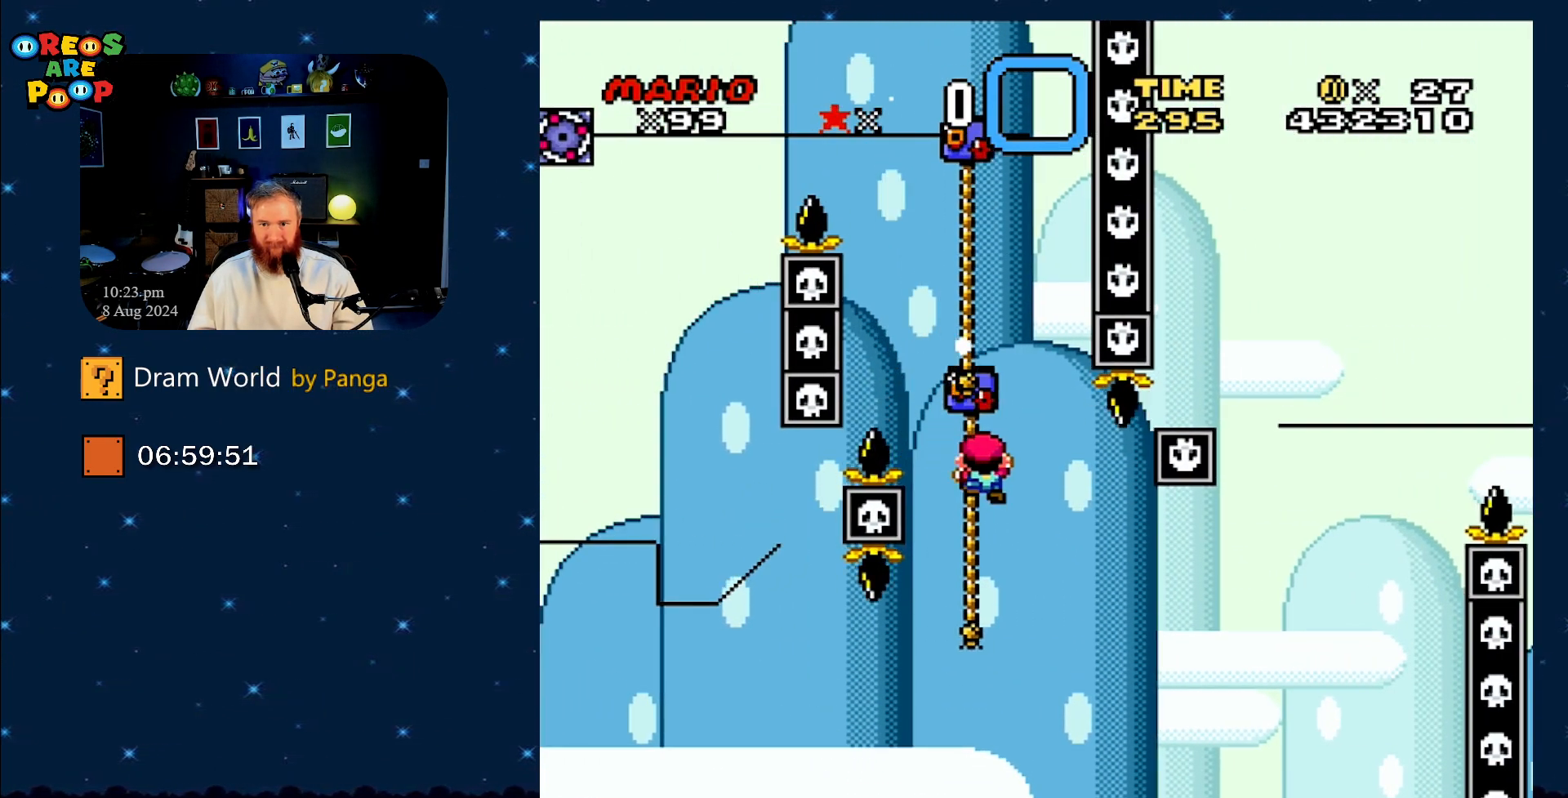
{"buttons": ["Y", "DPAD_UP", "DPAD_RIGHT"], "events": [[34, "B", "up"], [250, "DPAD_RIGHT", "up"], [284, "DPAD_RIGHT", "down"]]}
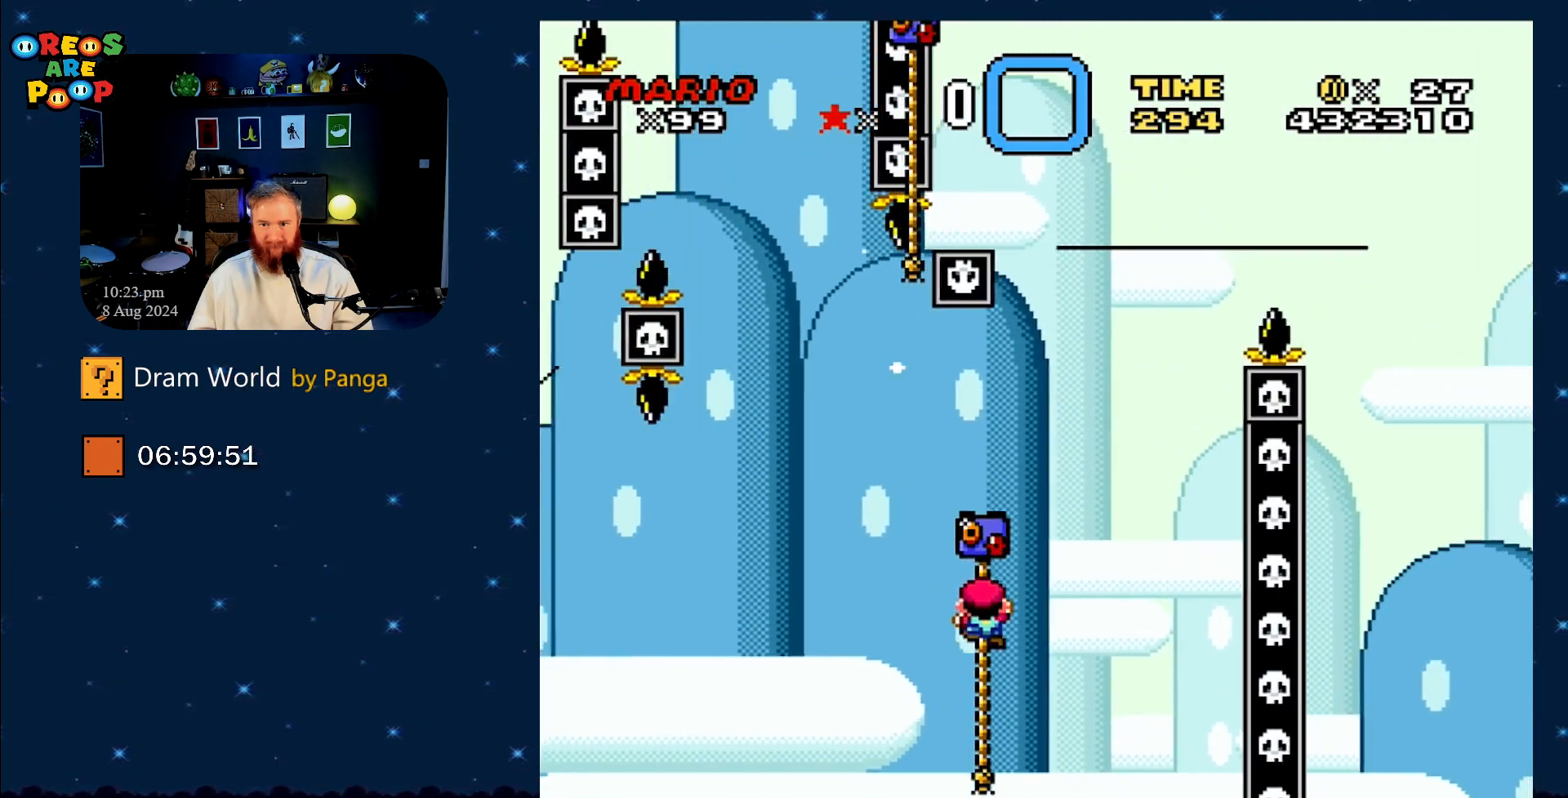
{"buttons": ["Y", "DPAD_UP"], "events": [[16, "B", "down"], [300, "DPAD_RIGHT", "up"], [350, "DPAD_UP", "up"], [400, "DPAD_UP", "down"], [434, "B", "up"], [434, "DPAD_LEFT", "down"], [500, "DPAD_LEFT", "up"]]}
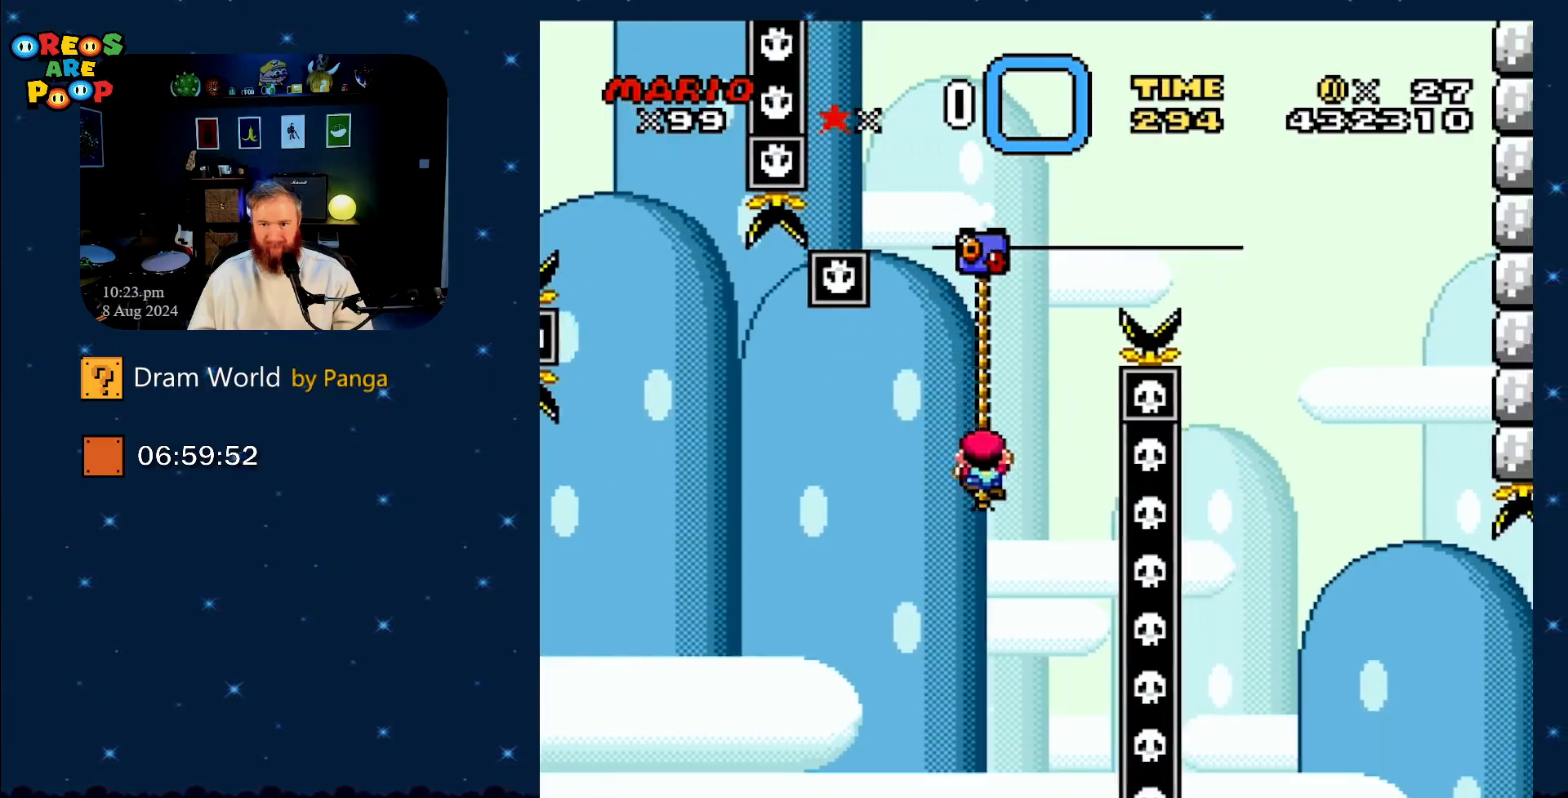
{"buttons": ["B", "Y", "DPAD_RIGHT"], "events": [[100, "DPAD_RIGHT", "down"], [284, "B", "down"], [417, "DPAD_UP", "up"]]}
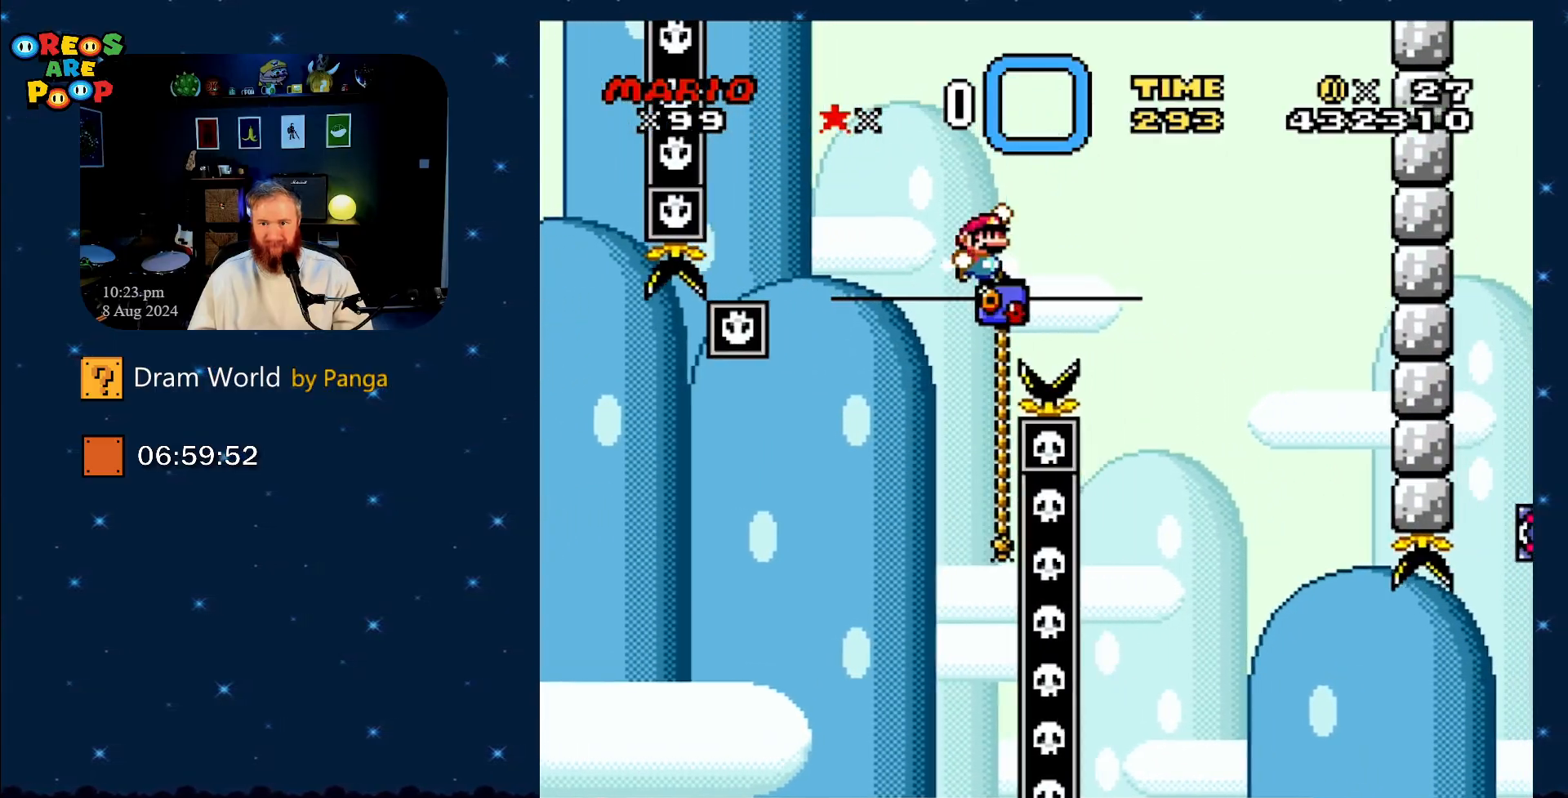
{"buttons": ["Y", "DPAD_UP", "DPAD_LEFT"], "events": [[100, "DPAD_UP", "down"], [167, "DPAD_RIGHT", "up"], [167, "DPAD_UP", "up"], [233, "B", "up"], [300, "DPAD_LEFT", "down"], [300, "DPAD_UP", "down"]]}
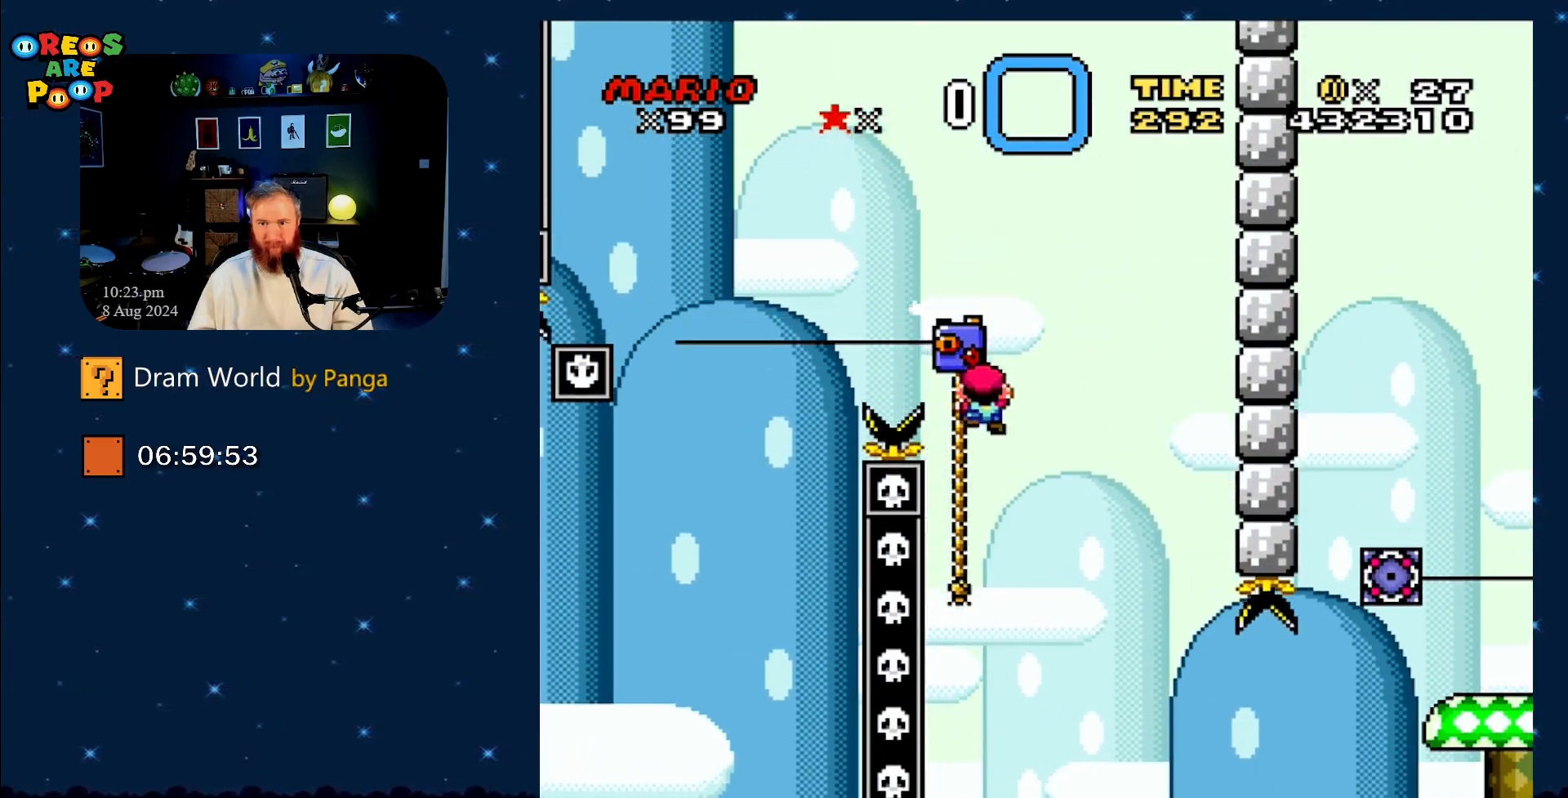
{"buttons": ["Y"], "events": [[50, "DPAD_LEFT", "up"], [217, "DPAD_UP", "up"]]}
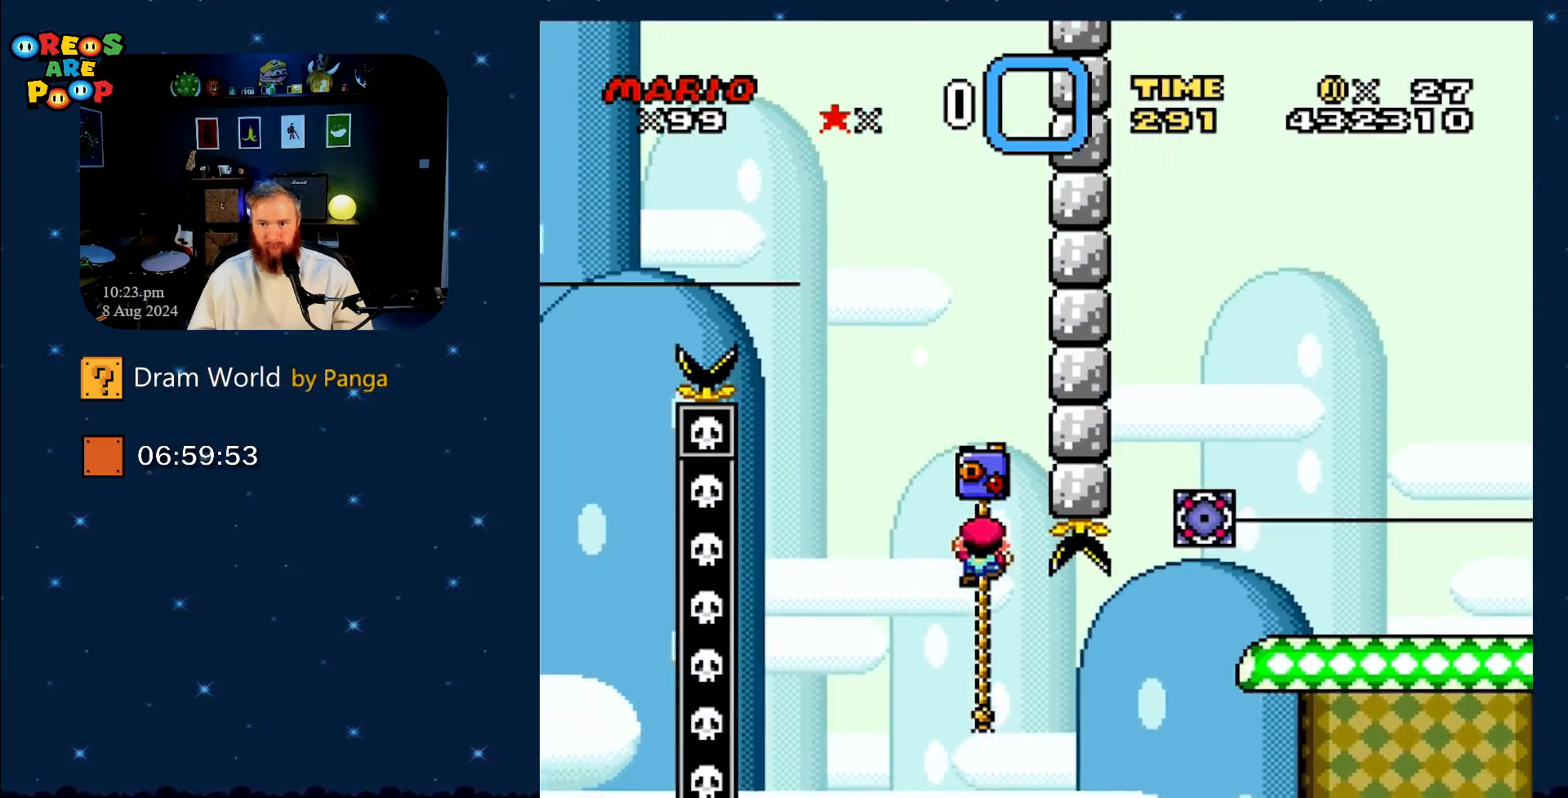
{"buttons": ["B", "Y", "DPAD_RIGHT"], "events": [[133, "DPAD_UP", "down"], [167, "DPAD_RIGHT", "down"], [283, "B", "down"], [484, "DPAD_UP", "up"]]}
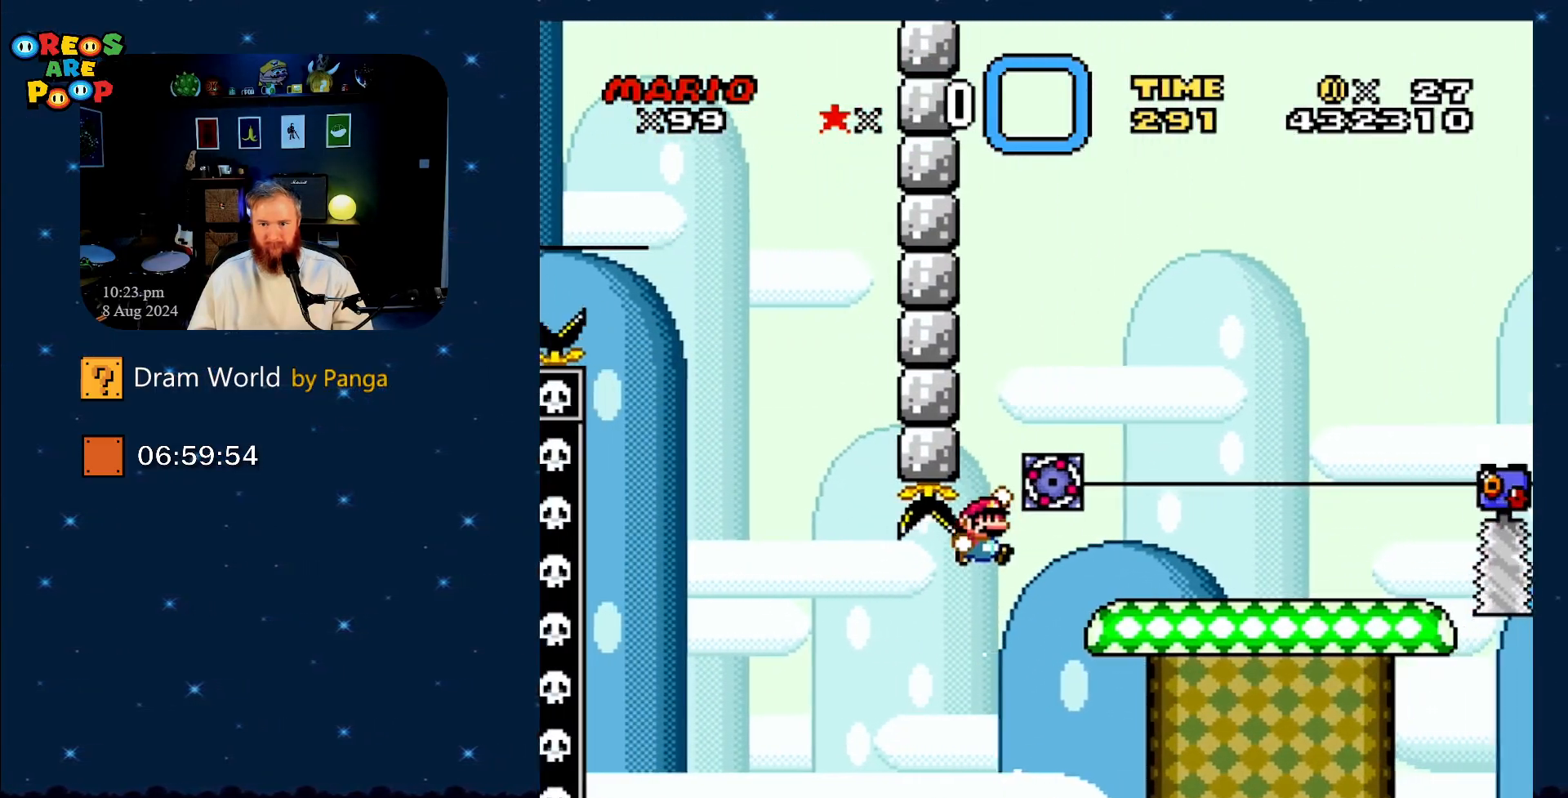
{"buttons": ["X", "DPAD_LEFT"], "events": [[200, "DPAD_UP", "down"], [234, "DPAD_RIGHT", "up"], [234, "DPAD_UP", "up"], [267, "B", "up"], [317, "Y", "up"], [367, "DPAD_LEFT", "down"], [434, "X", "down"]]}
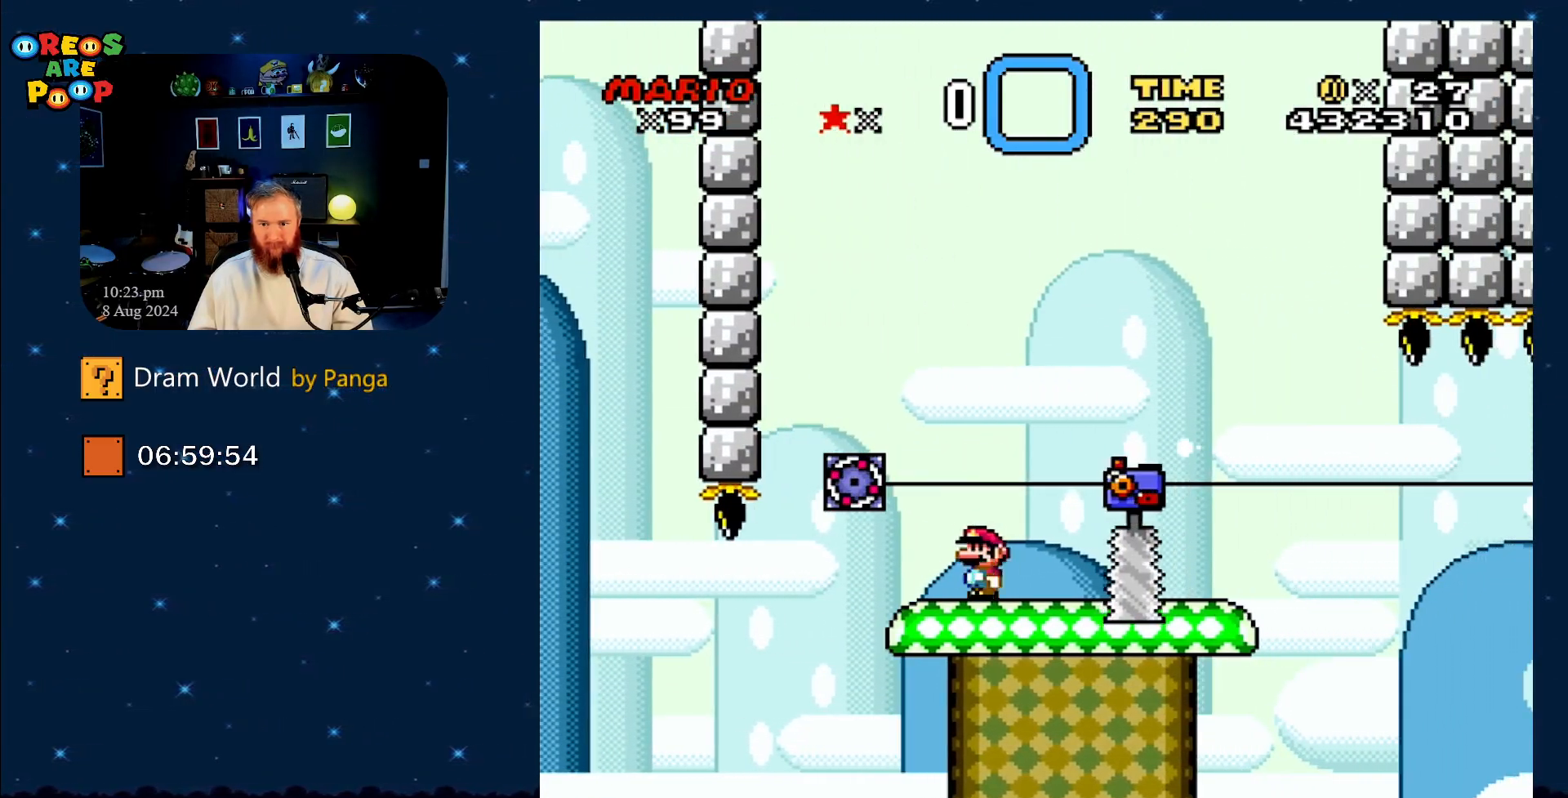
{"buttons": ["X", "DPAD_LEFT"], "events": [[16, "A", "down"], [16, "DPAD_UP", "down"], [83, "DPAD_LEFT", "up"], [83, "DPAD_RIGHT", "down"], [83, "DPAD_UP", "up"], [333, "A", "up"], [383, "DPAD_RIGHT", "up"], [450, "DPAD_LEFT", "down"]]}
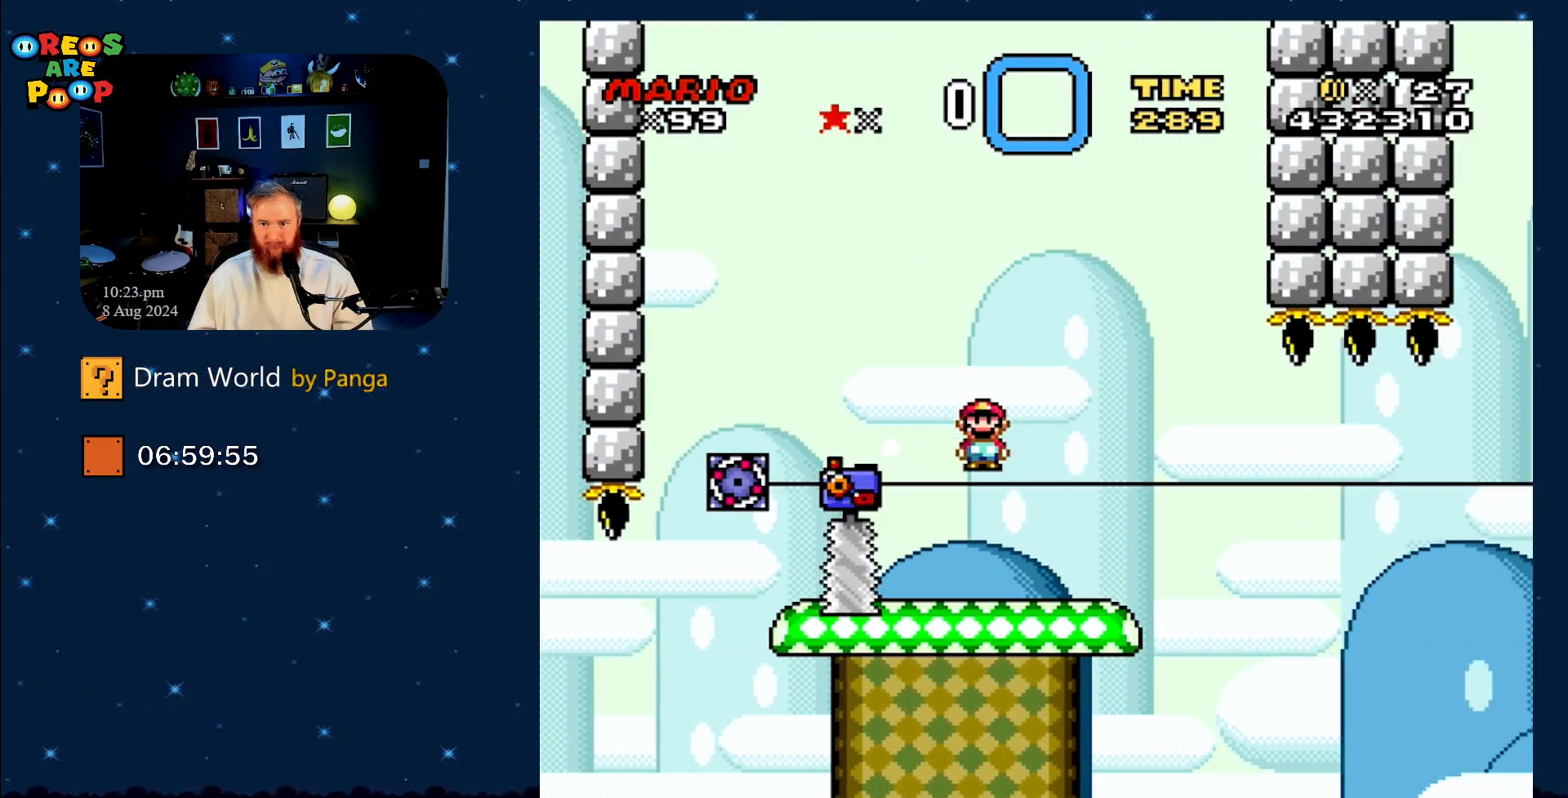
{"buttons": ["X"], "events": [[150, "DPAD_LEFT", "up"], [150, "DPAD_RIGHT", "down"], [267, "DPAD_RIGHT", "up"]]}
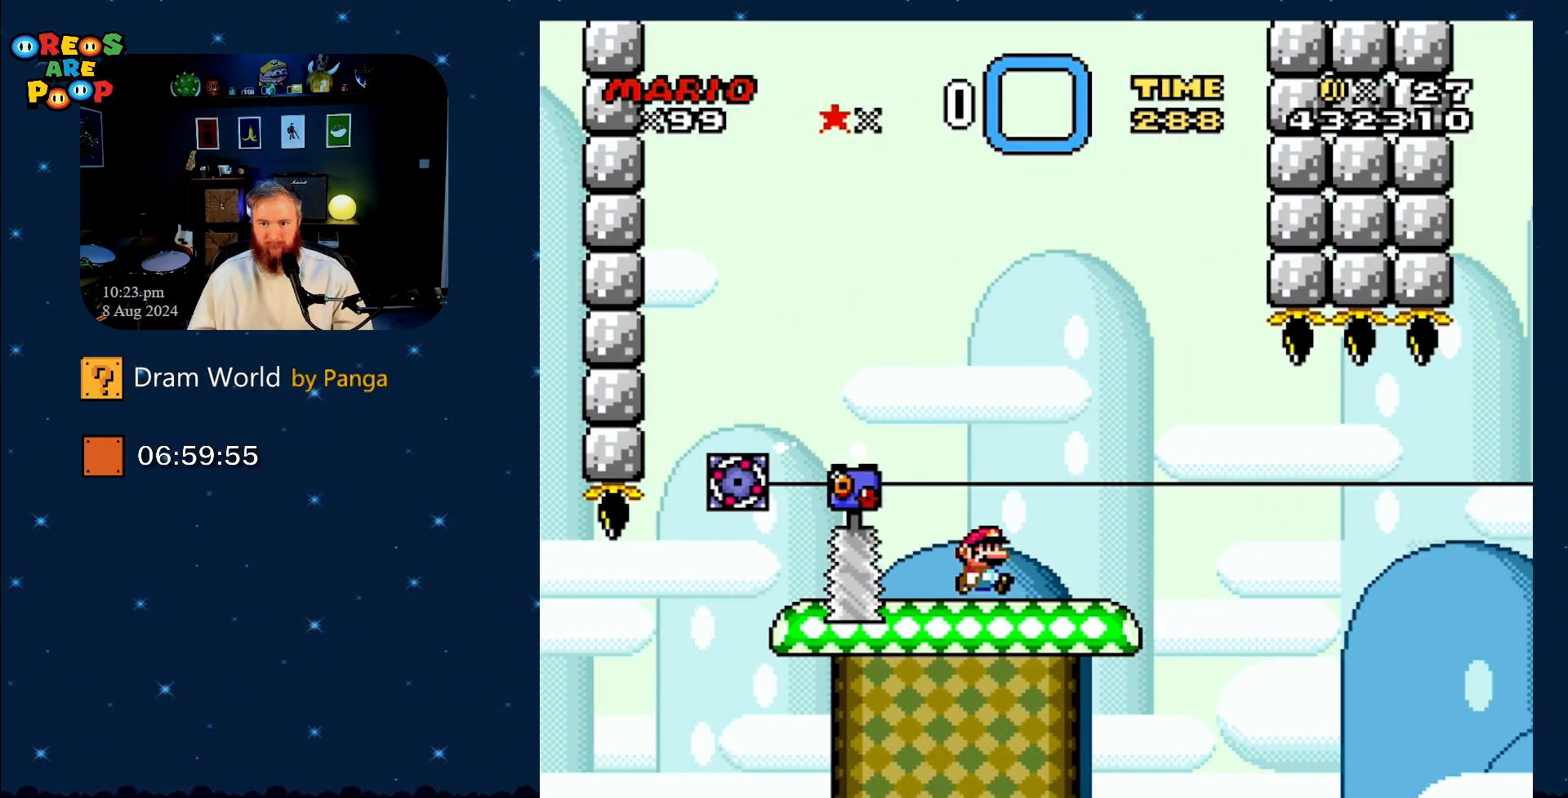
{"buttons": ["A", "X", "DPAD_RIGHT"], "events": [[50, "DPAD_RIGHT", "down"], [133, "A", "down"], [267, "DPAD_RIGHT", "up"], [333, "DPAD_LEFT", "down"], [434, "DPAD_UP", "down"], [484, "DPAD_LEFT", "up"], [484, "DPAD_RIGHT", "down"], [484, "DPAD_UP", "up"]]}
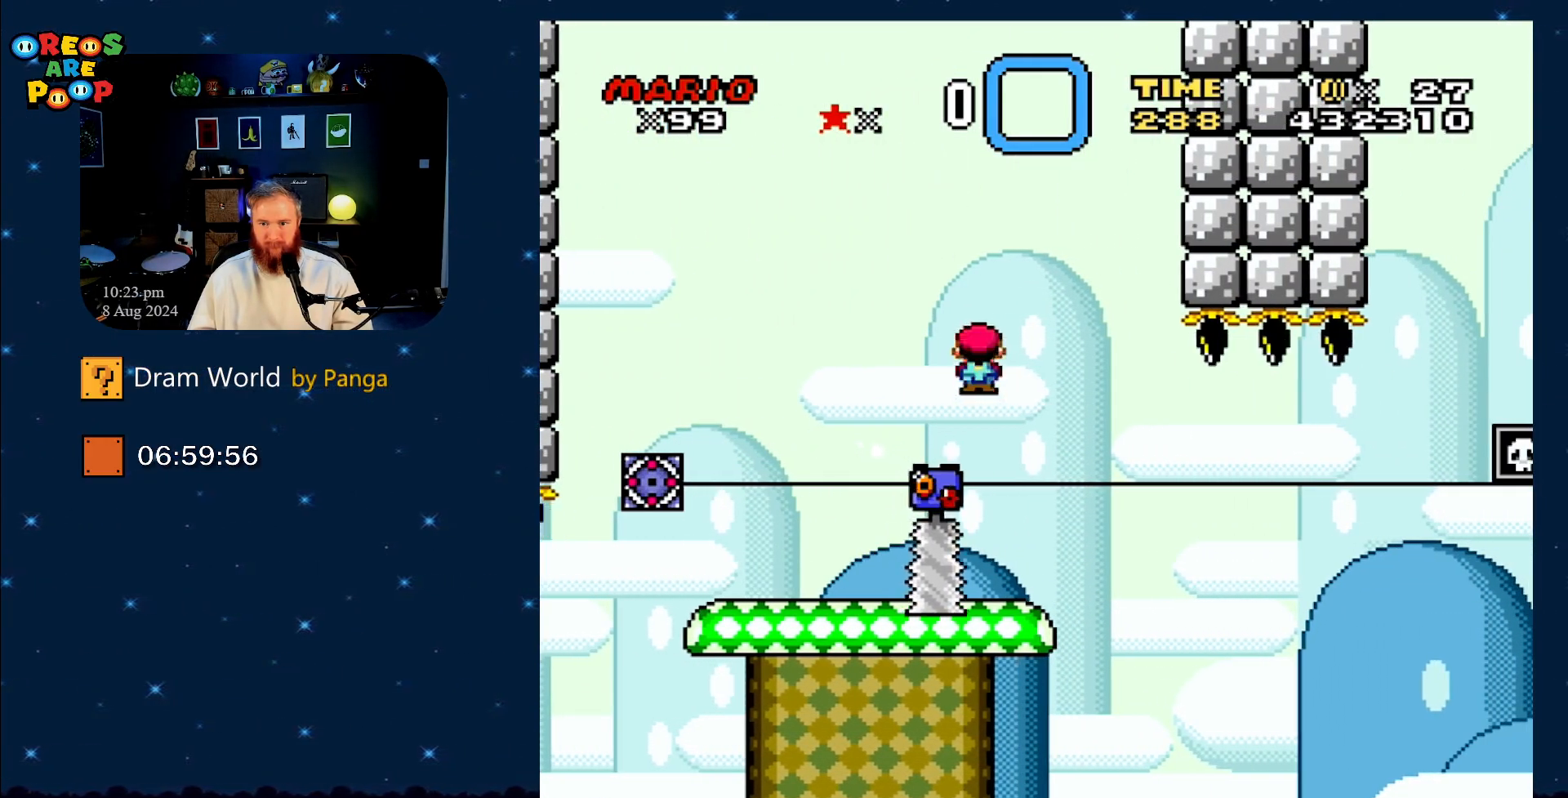
{"buttons": ["X", "DPAD_RIGHT"], "events": [[167, "A", "up"], [167, "DPAD_RIGHT", "up"], [334, "DPAD_RIGHT", "down"], [384, "DPAD_RIGHT", "up"], [484, "DPAD_RIGHT", "down"]]}
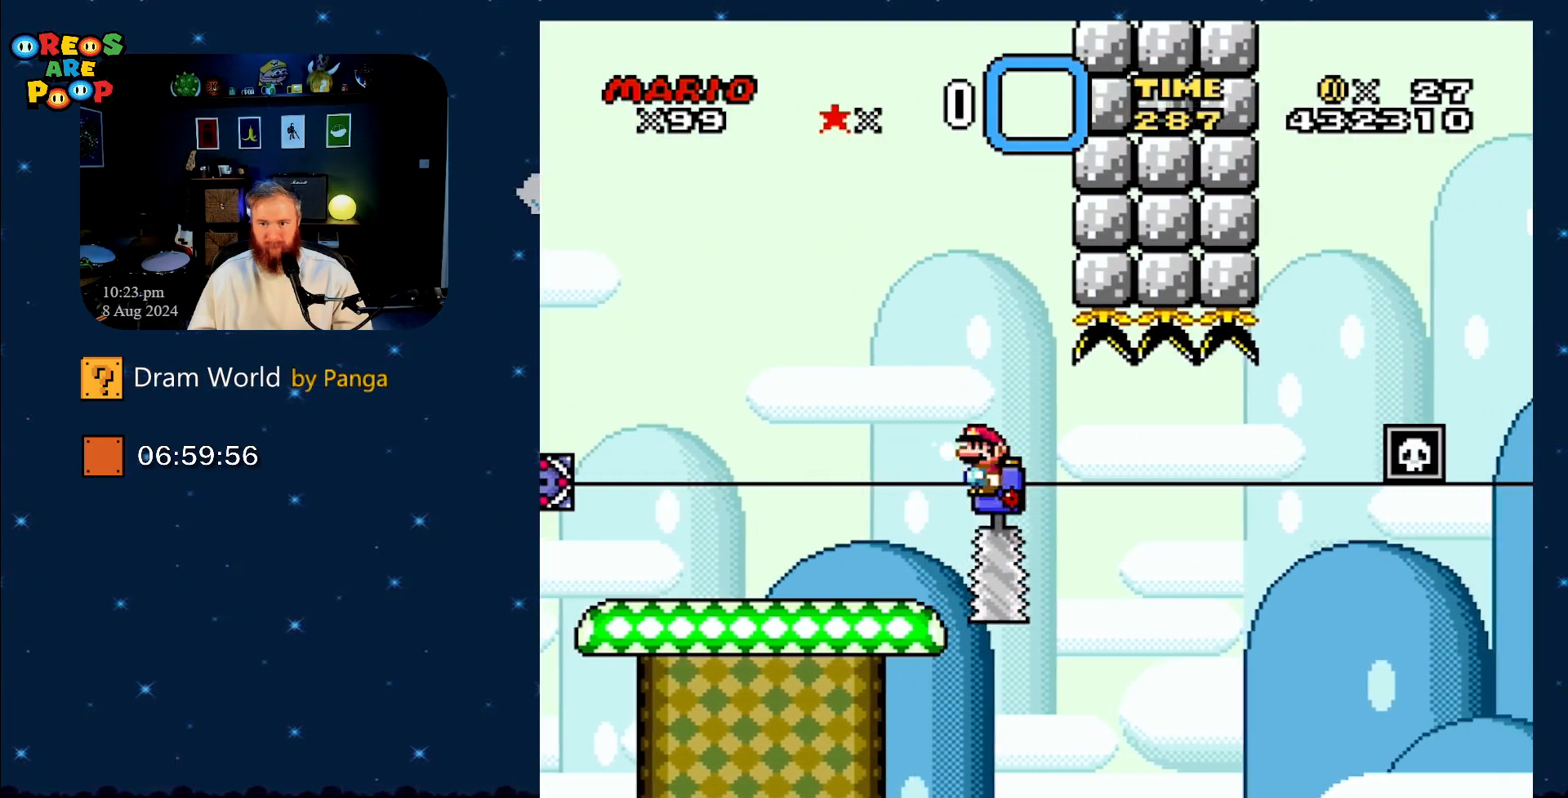
{"buttons": ["X"], "events": [[83, "DPAD_RIGHT", "up"]]}
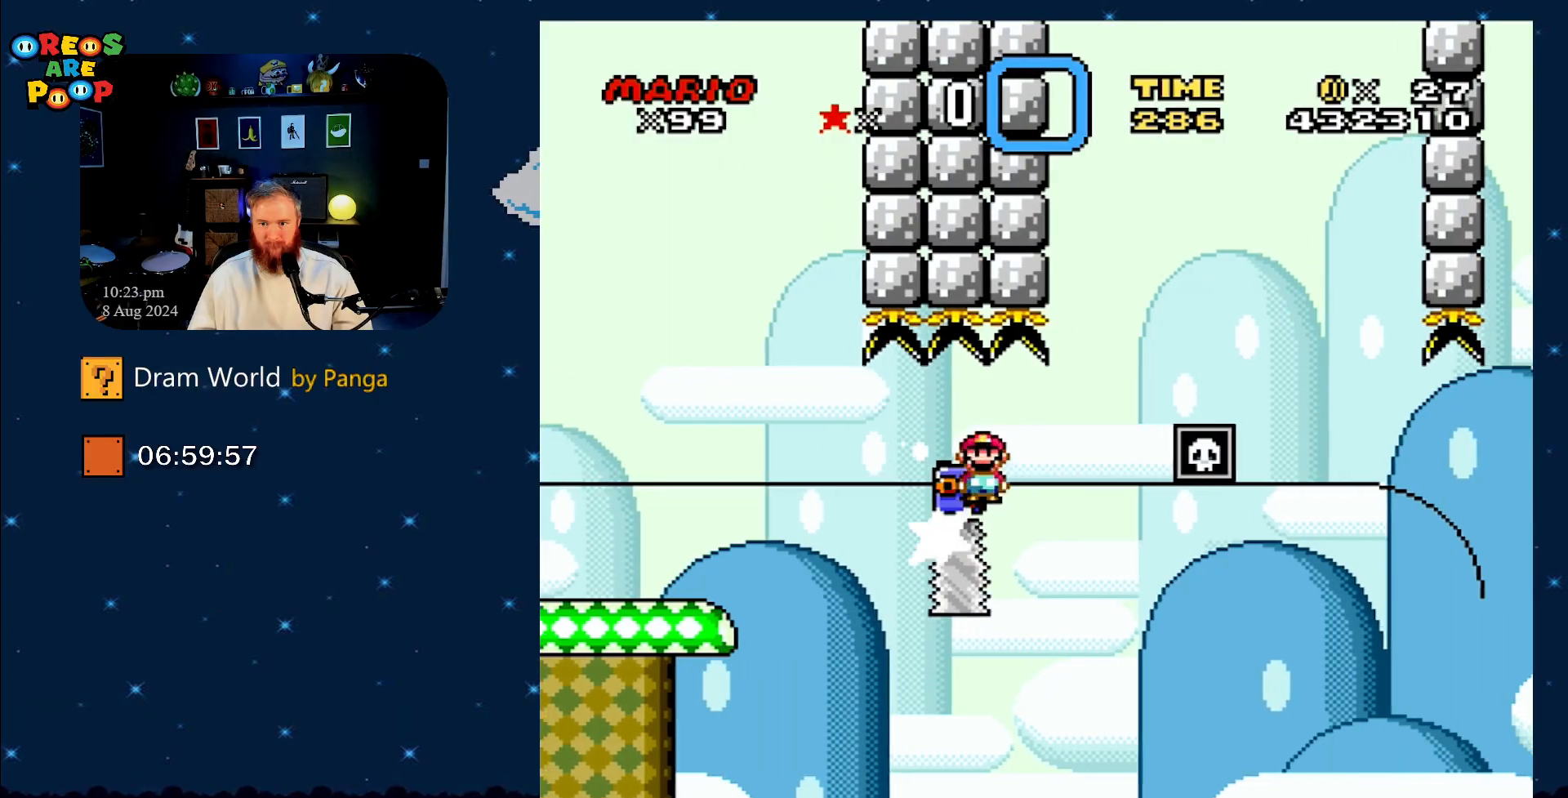
{"buttons": ["A", "X", "DPAD_RIGHT"], "events": [[84, "A", "down"], [267, "DPAD_LEFT", "down"], [401, "DPAD_UP", "down"], [434, "DPAD_LEFT", "up"], [467, "DPAD_RIGHT", "down"], [467, "DPAD_UP", "up"]]}
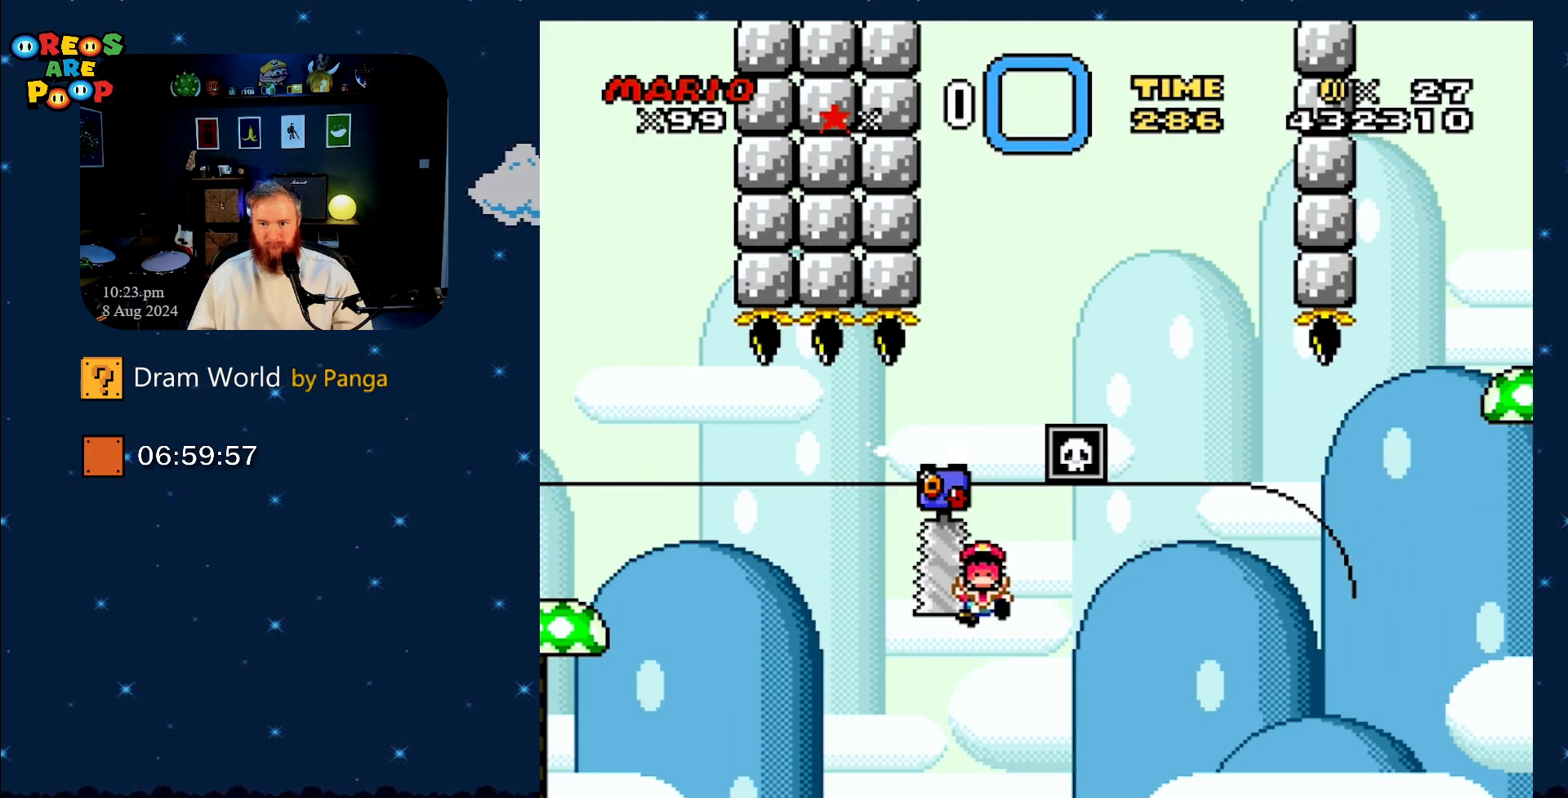
{"buttons": [], "events": [[183, "DPAD_RIGHT", "up"], [250, "A", "up"], [300, "X", "up"]]}
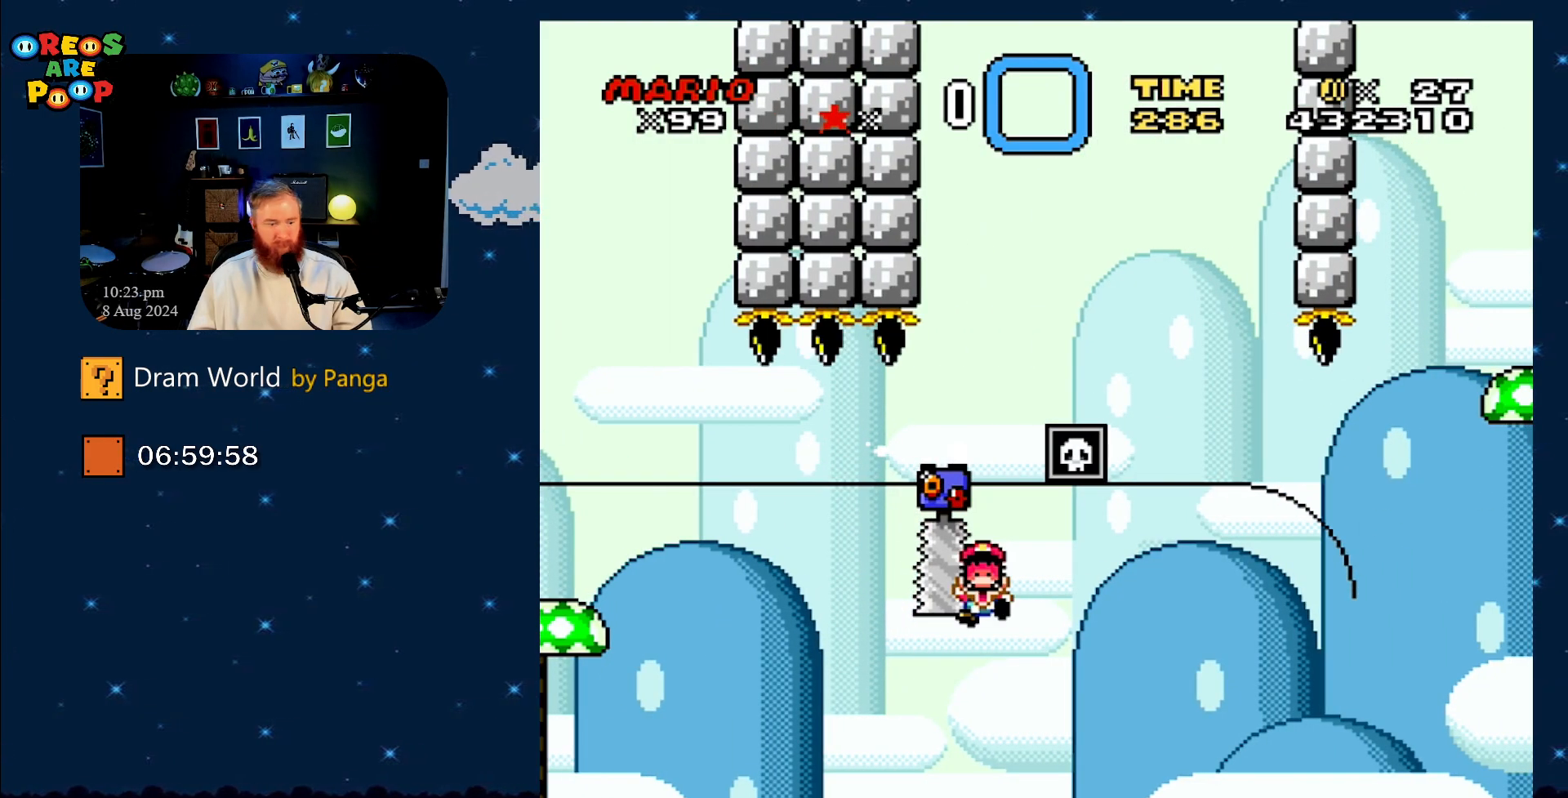
{"buttons": [], "events": []}
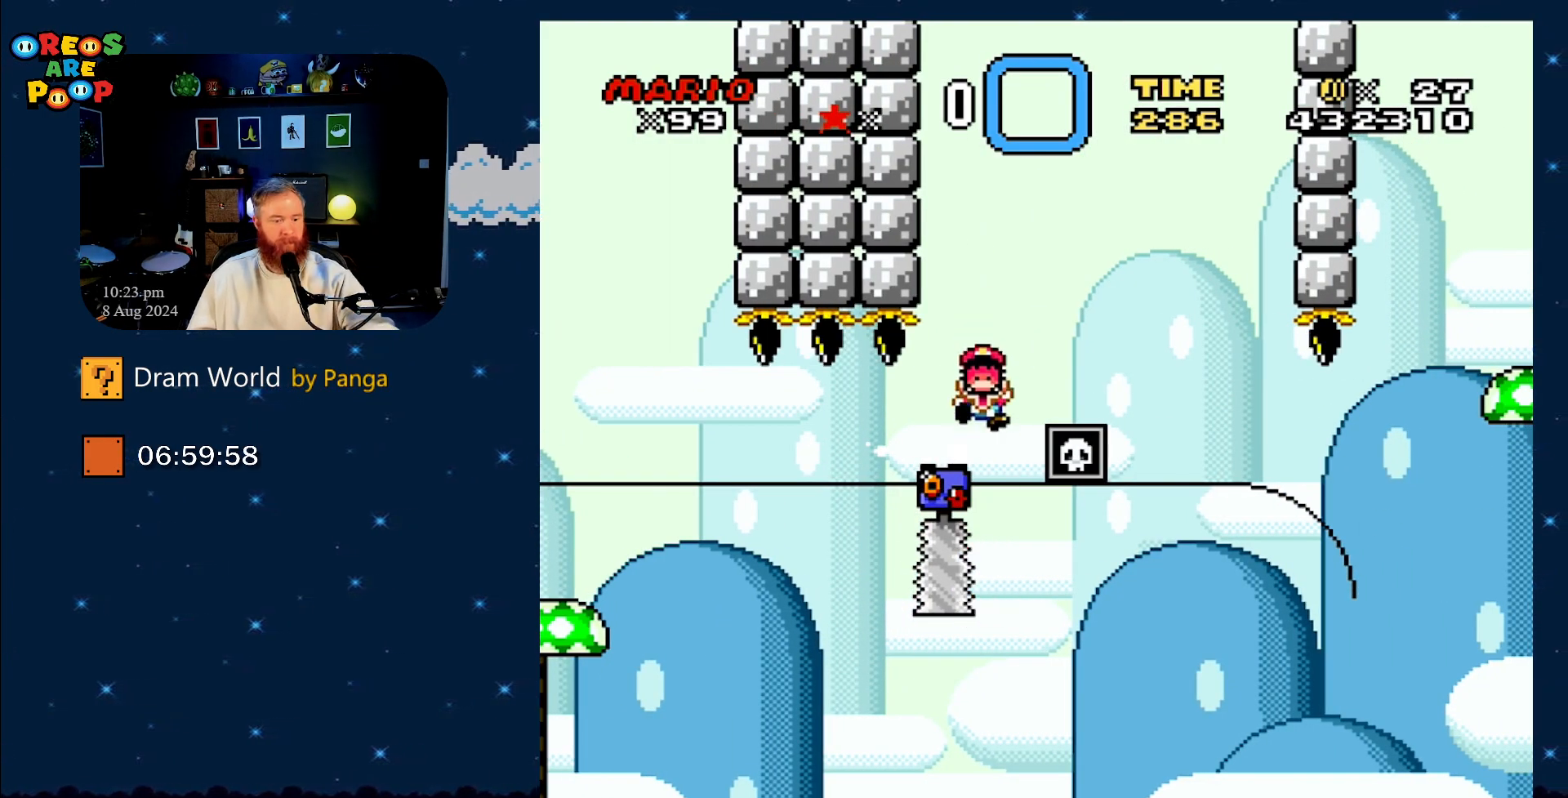
{"buttons": [], "events": []}
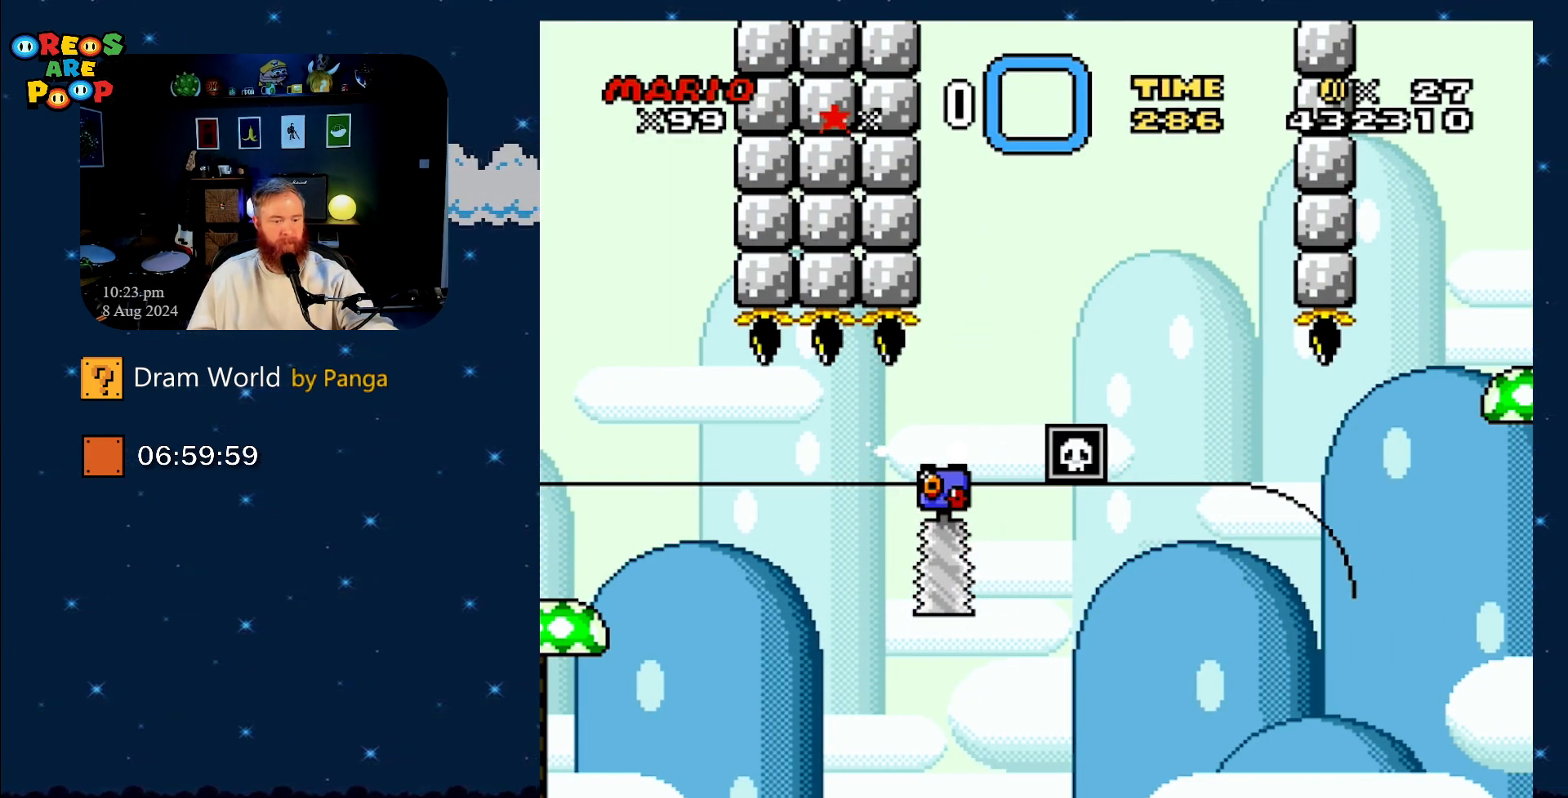
{"buttons": [], "events": []}
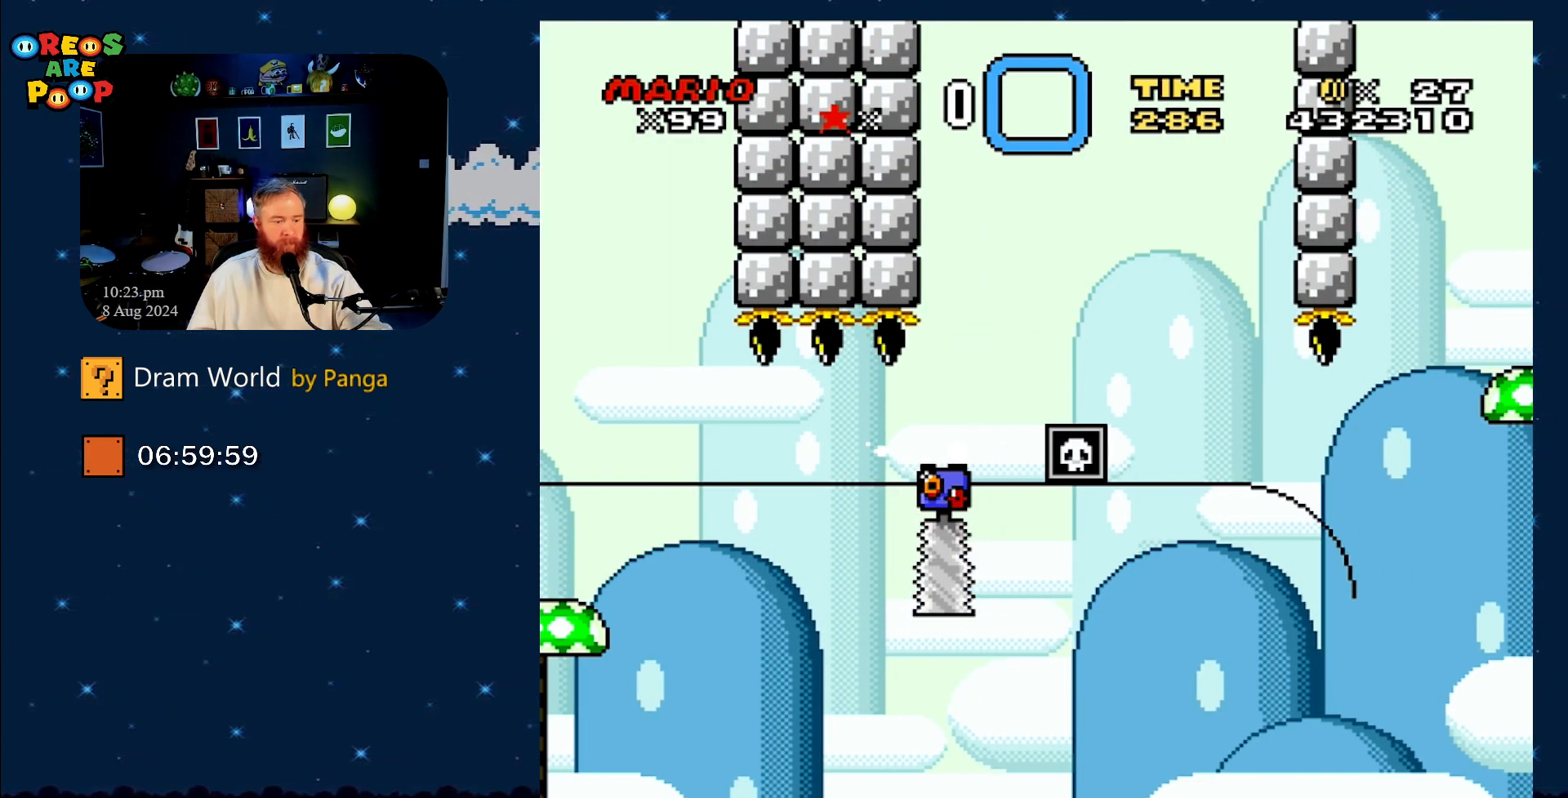
{"buttons": [], "events": []}
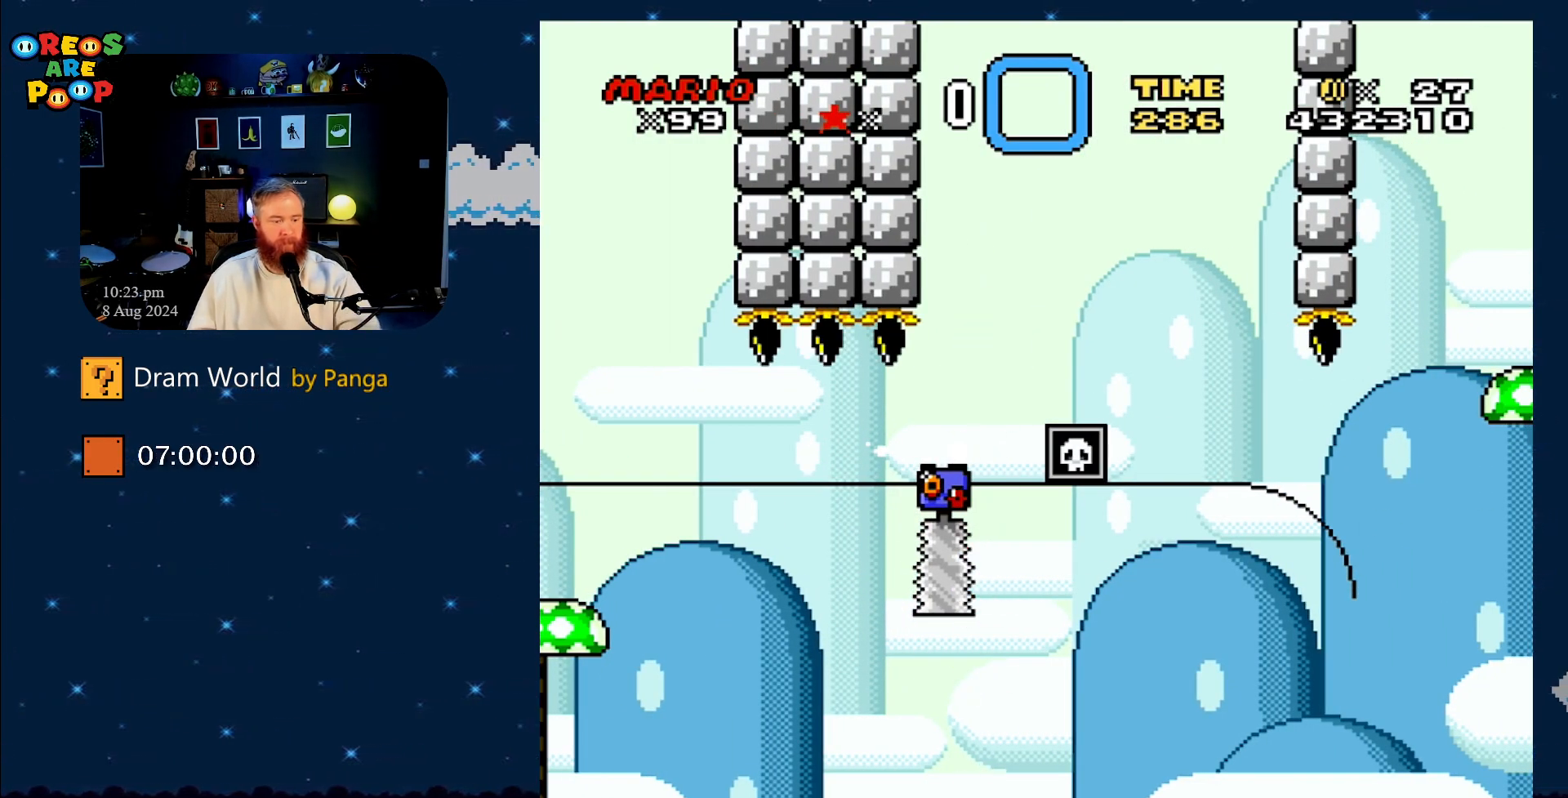
{"buttons": [], "events": [[116, "B", "down"], [300, "B", "up"]]}
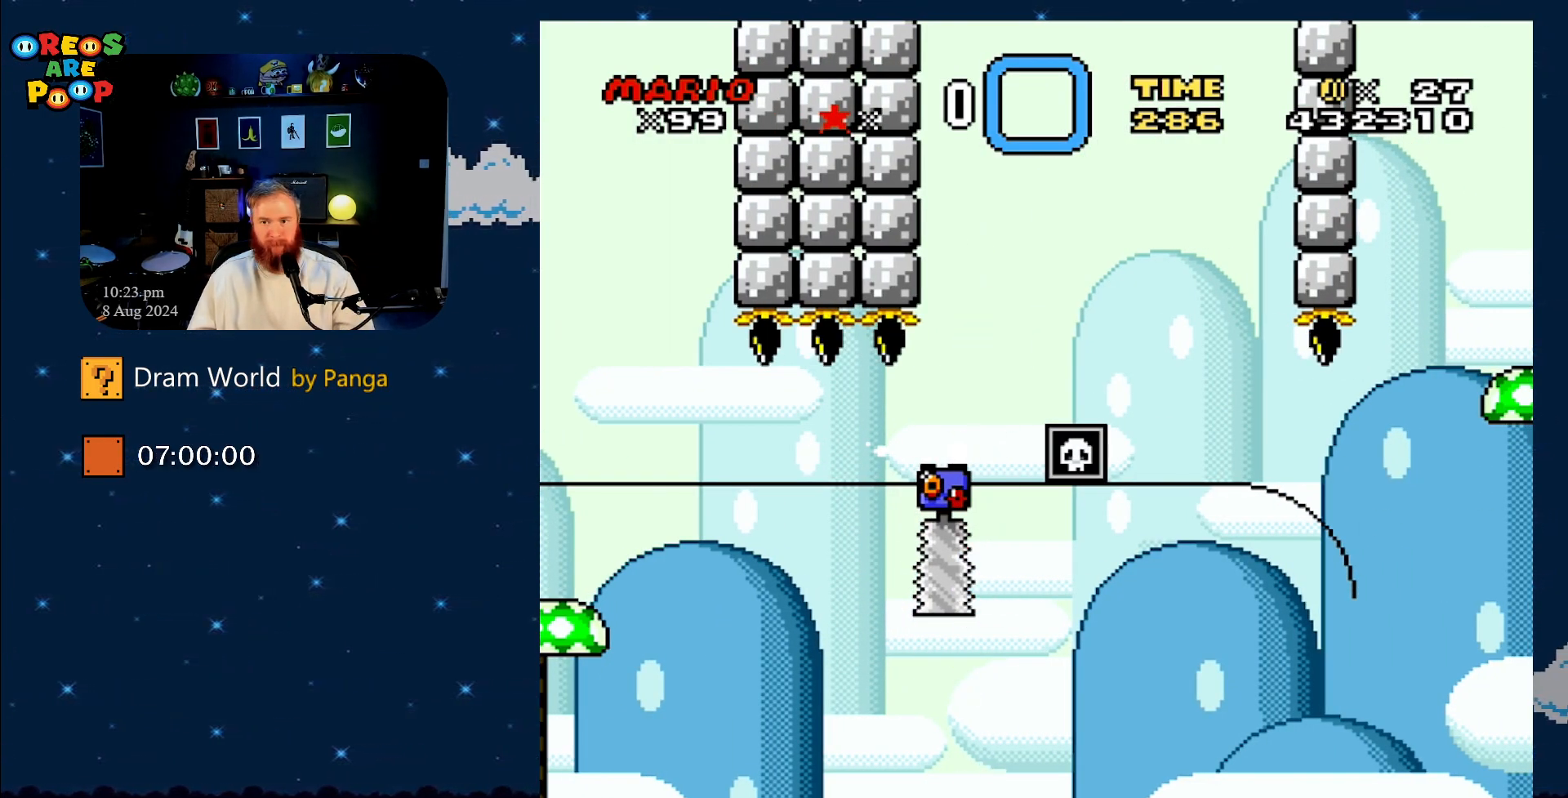
{"buttons": [], "events": [[50, "B", "down"], [167, "B", "up"], [267, "B", "down"], [367, "B", "up"]]}
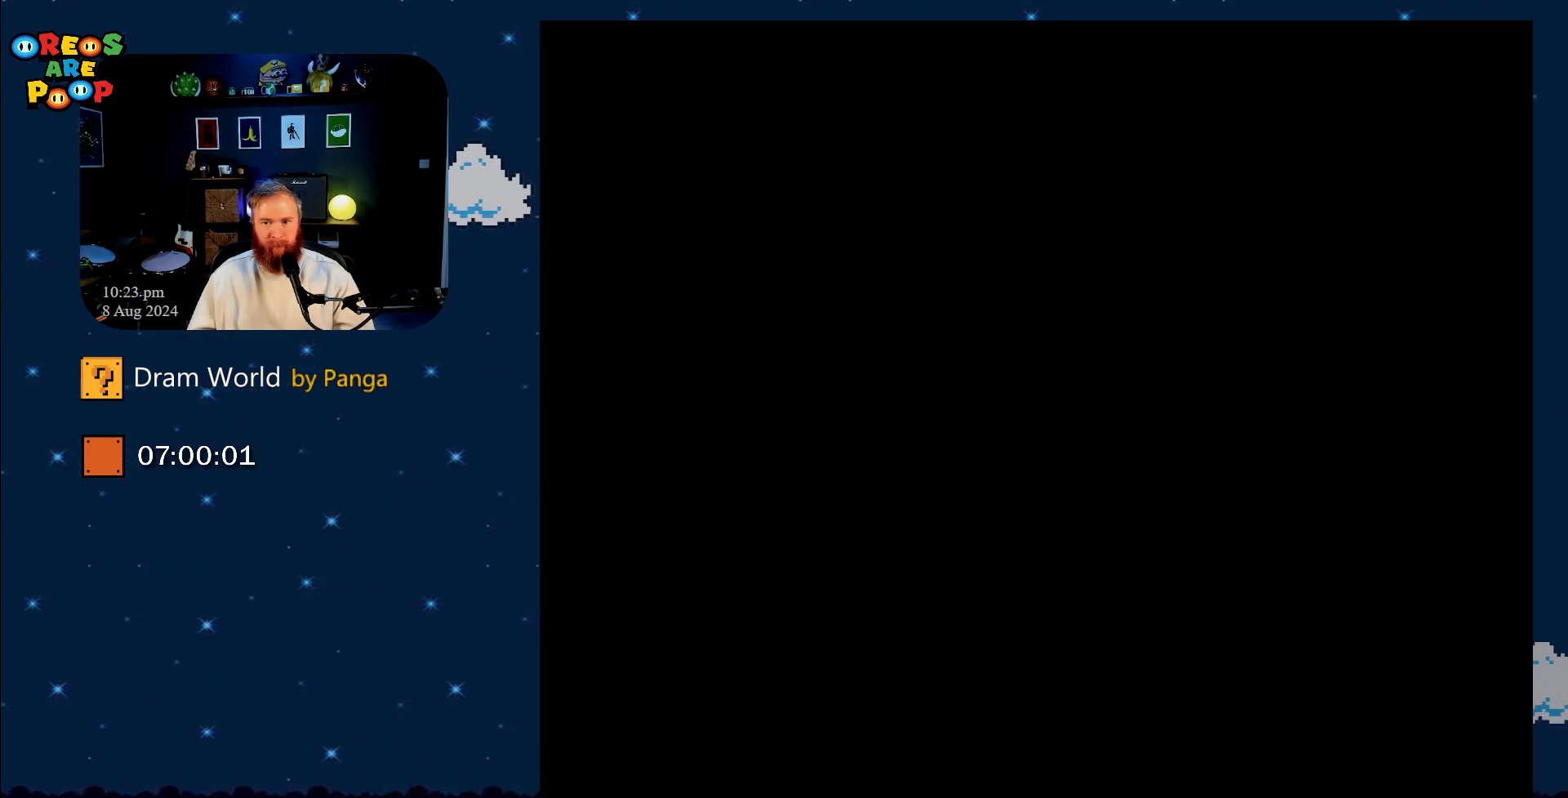
{"buttons": [], "events": []}
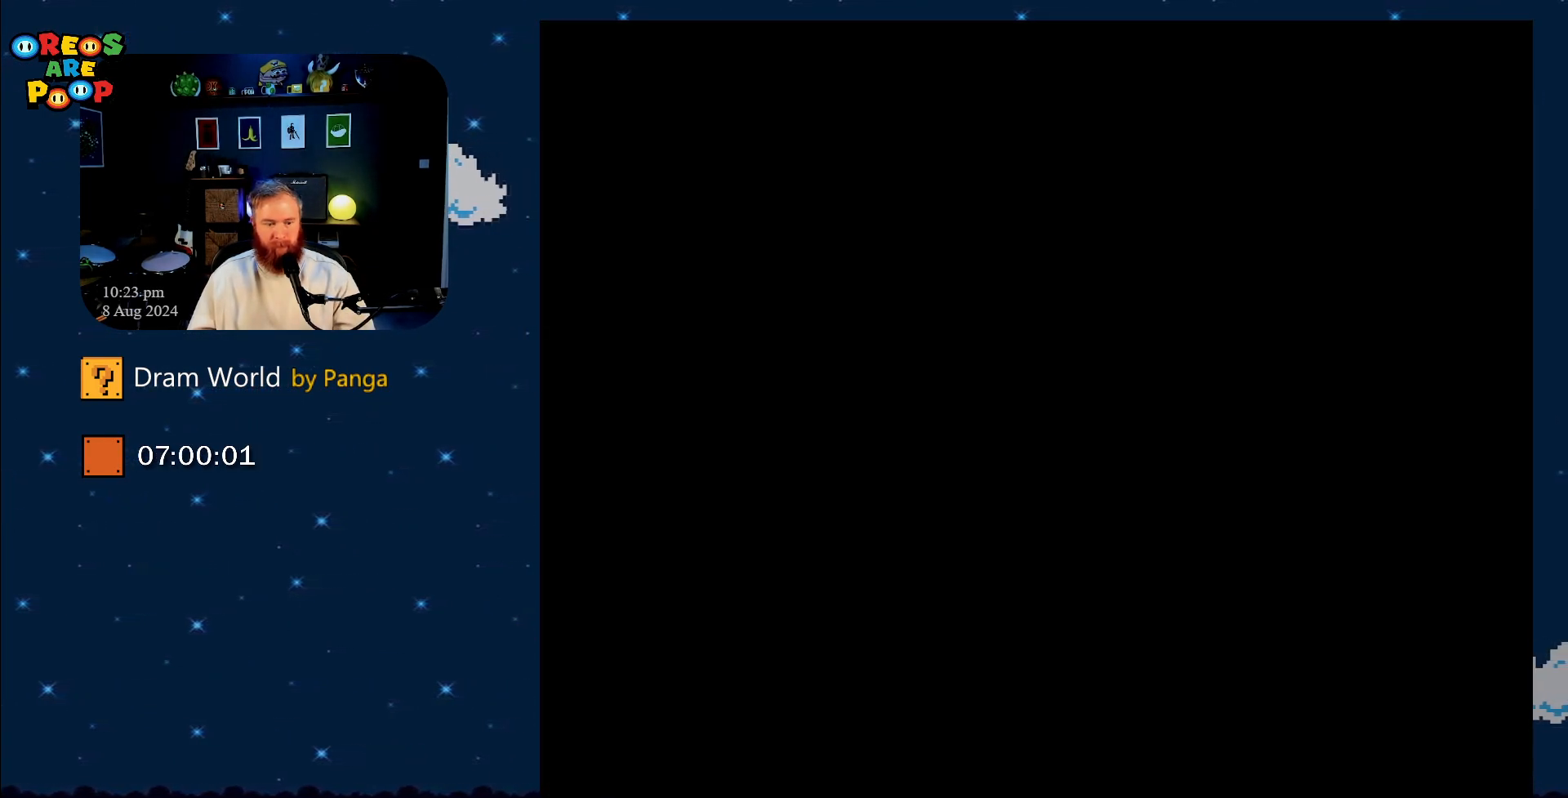
{"buttons": [], "events": []}